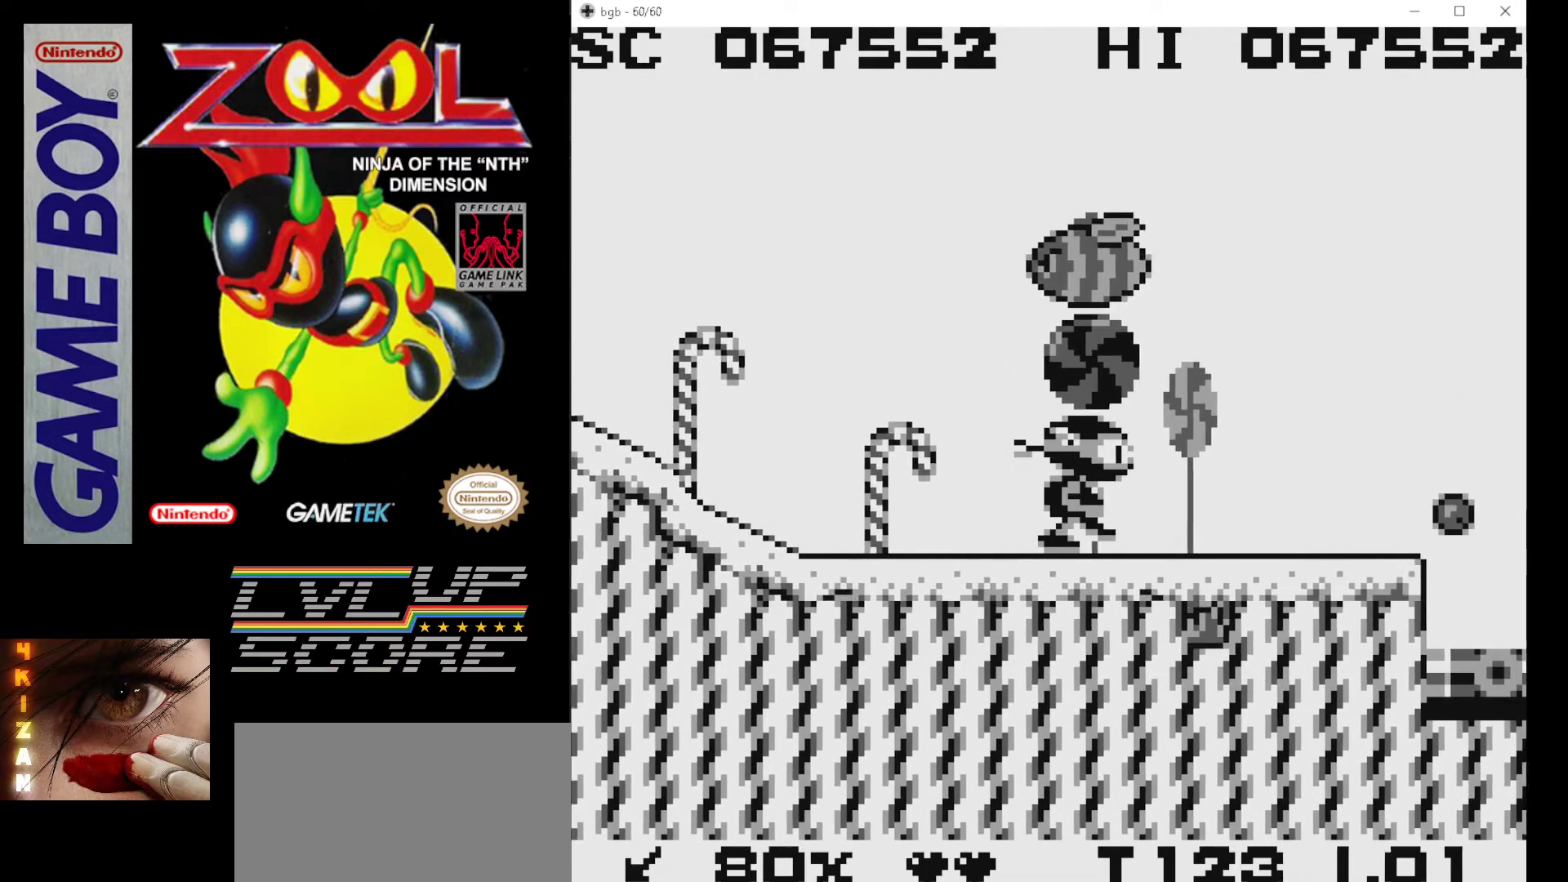
Gameplay with a controller (Nintendo layout); each line is a JSON object with the inputs held at the frame after it. "events" lists button and stick changes between this image and that frame as [ms after this image, input, new state], when the widget could be followed in between. Not read: L3 R3.
{"buttons": ["DPAD_RIGHT"], "events": [[67, "B", "down"], [150, "B", "up"], [400, "A", "down"], [433, "A", "up"]]}
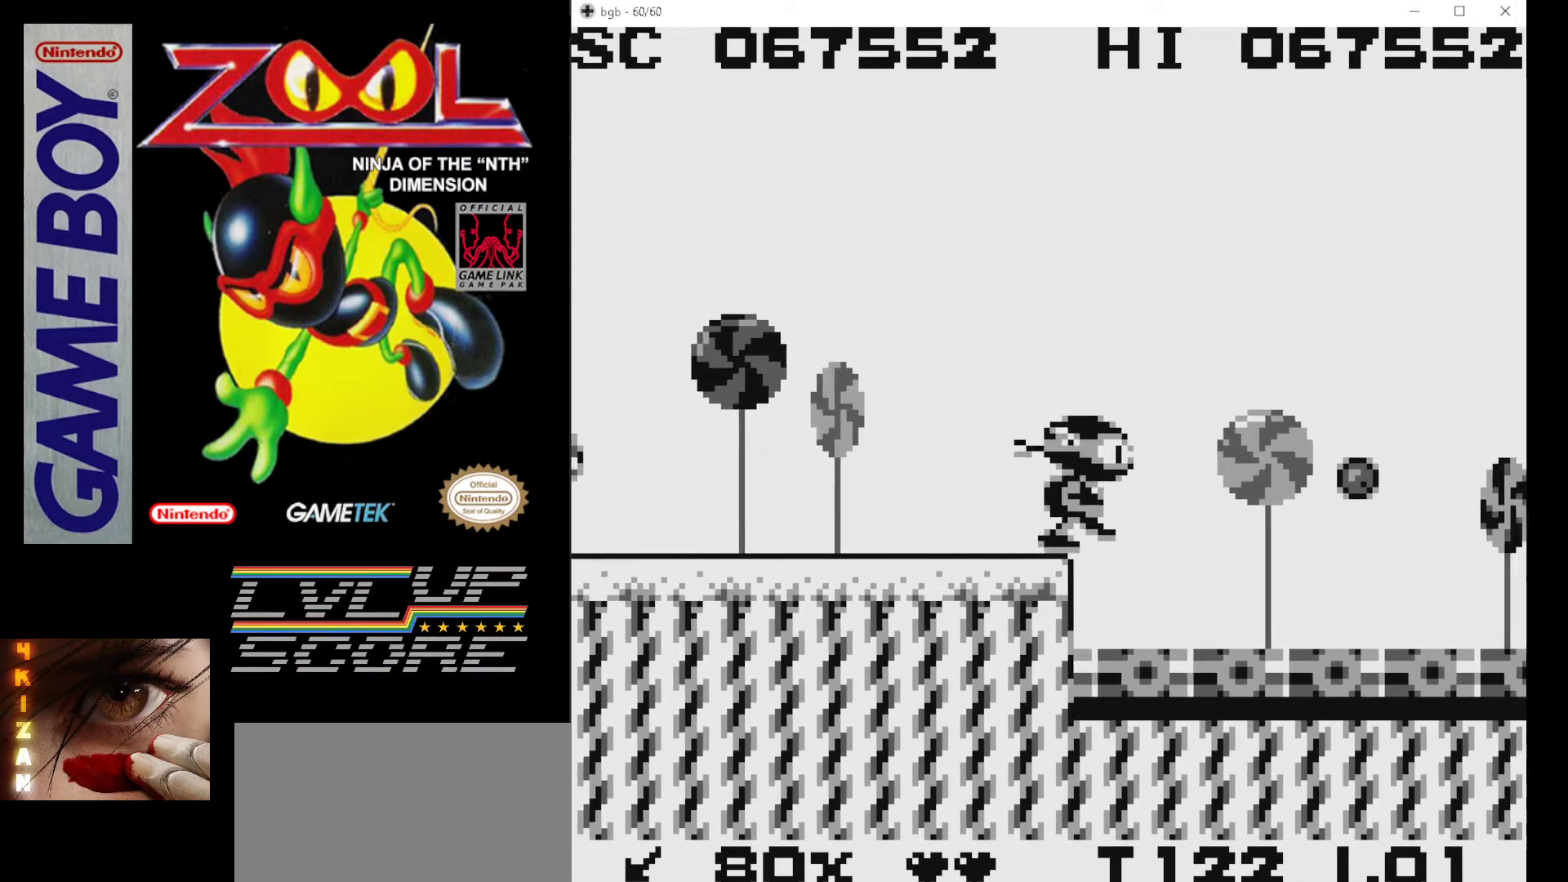
{"buttons": ["B", "DPAD_RIGHT"], "events": [[83, "DPAD_RIGHT", "up"], [333, "DPAD_RIGHT", "down"], [400, "B", "down"]]}
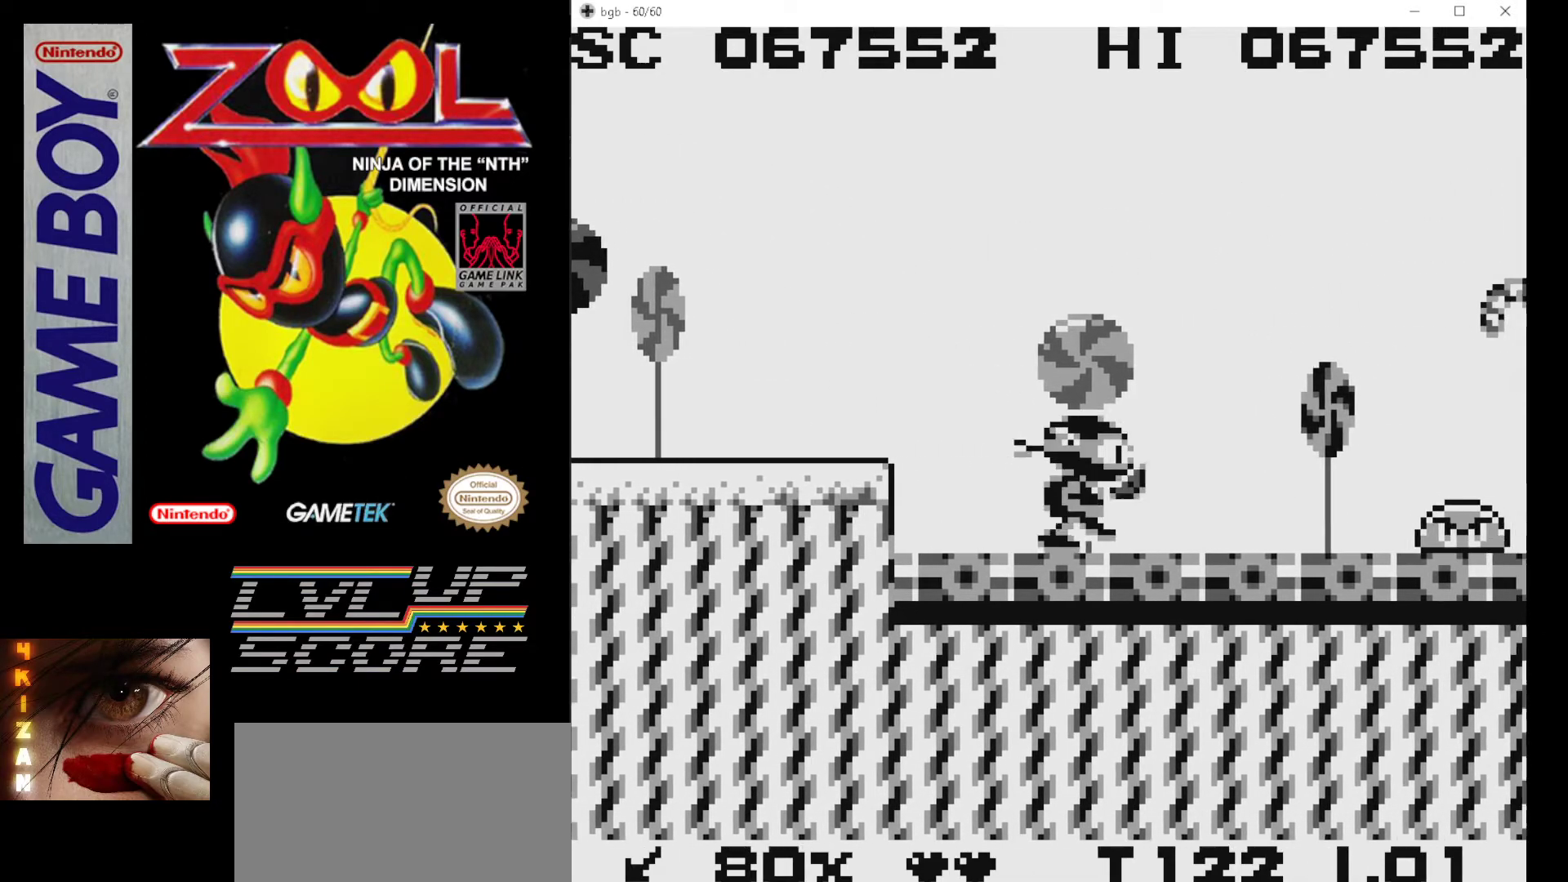
{"buttons": ["DPAD_RIGHT"], "events": [[33, "B", "up"], [67, "B", "down"], [167, "B", "up"], [167, "DPAD_RIGHT", "up"], [233, "B", "down"], [350, "B", "up"], [367, "DPAD_RIGHT", "down"], [400, "B", "down"], [500, "B", "up"]]}
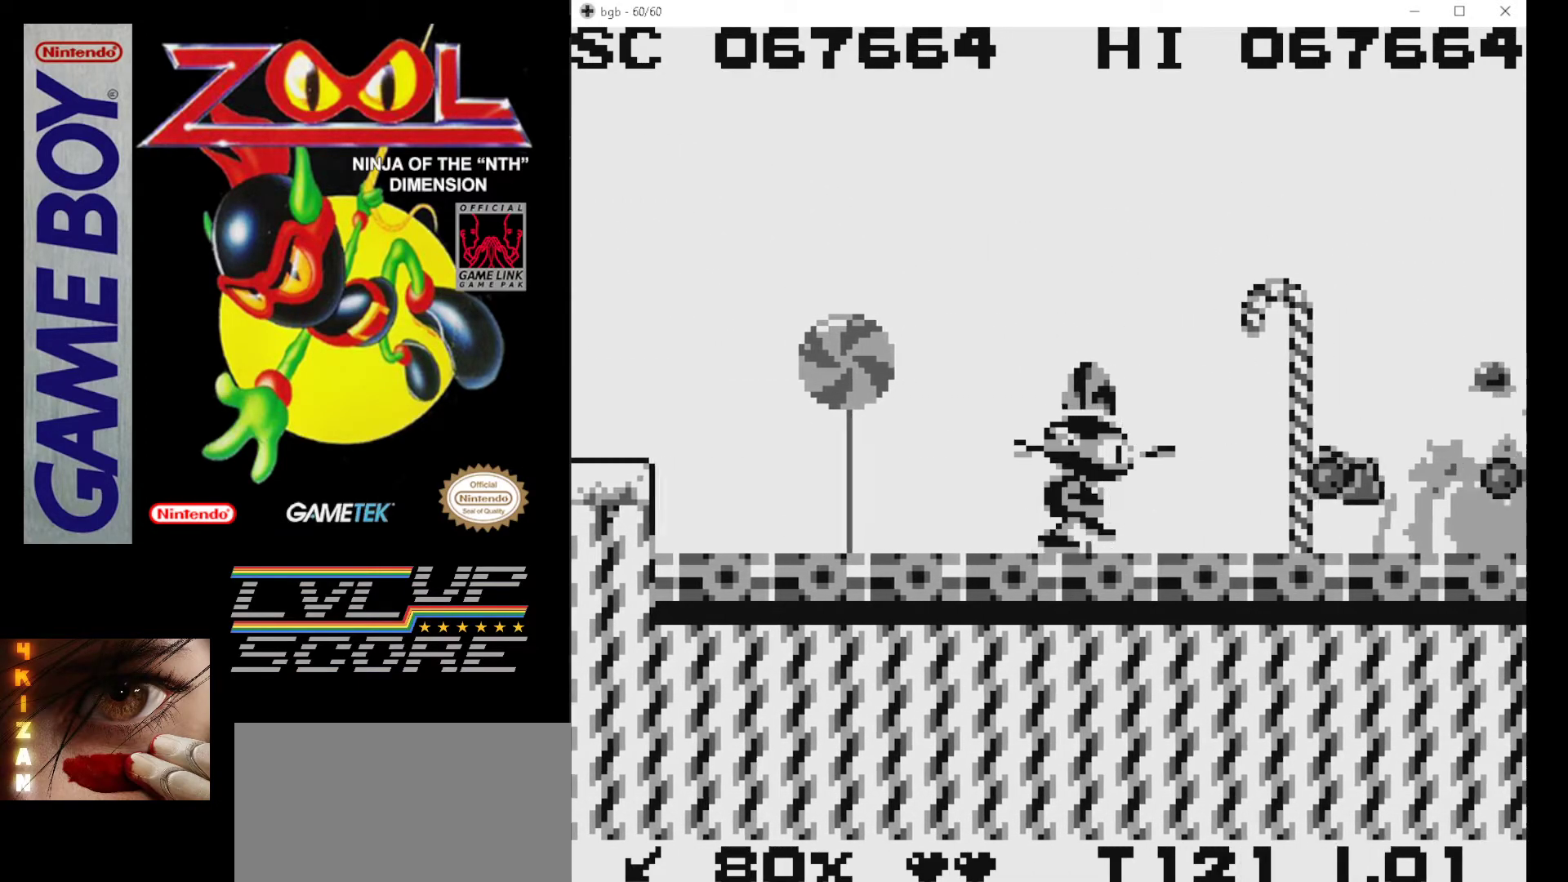
{"buttons": ["B"], "events": [[83, "B", "down"], [200, "B", "up"], [250, "B", "down"], [350, "B", "up"], [417, "B", "down"], [450, "DPAD_RIGHT", "up"]]}
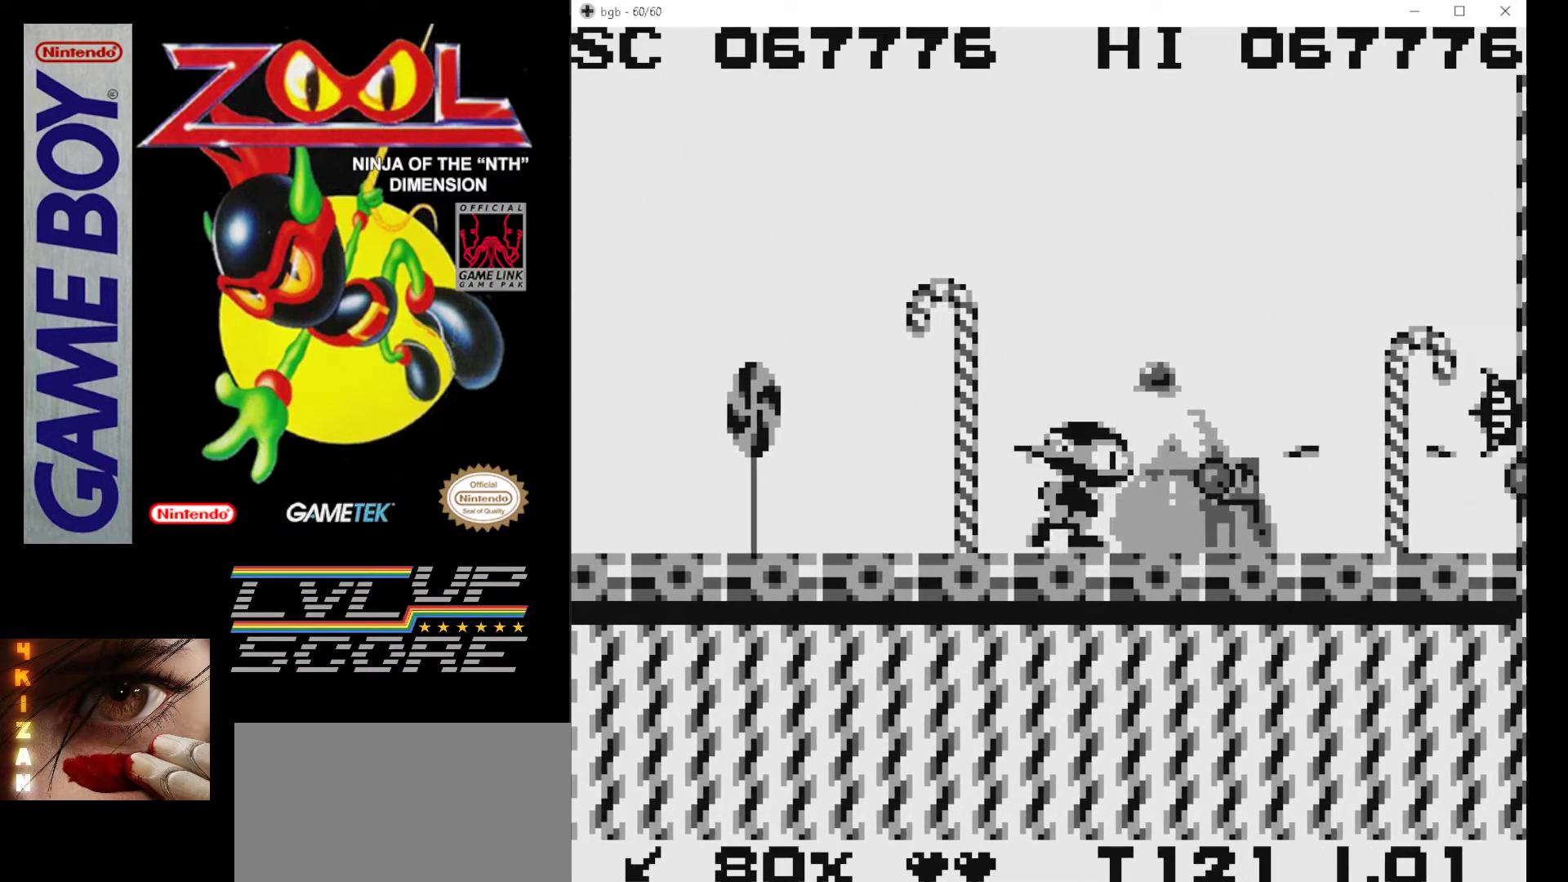
{"buttons": [], "events": [[17, "B", "up"], [100, "B", "down"], [150, "DPAD_RIGHT", "down"], [217, "B", "up"], [283, "B", "down"], [333, "B", "up"], [367, "DPAD_RIGHT", "up"]]}
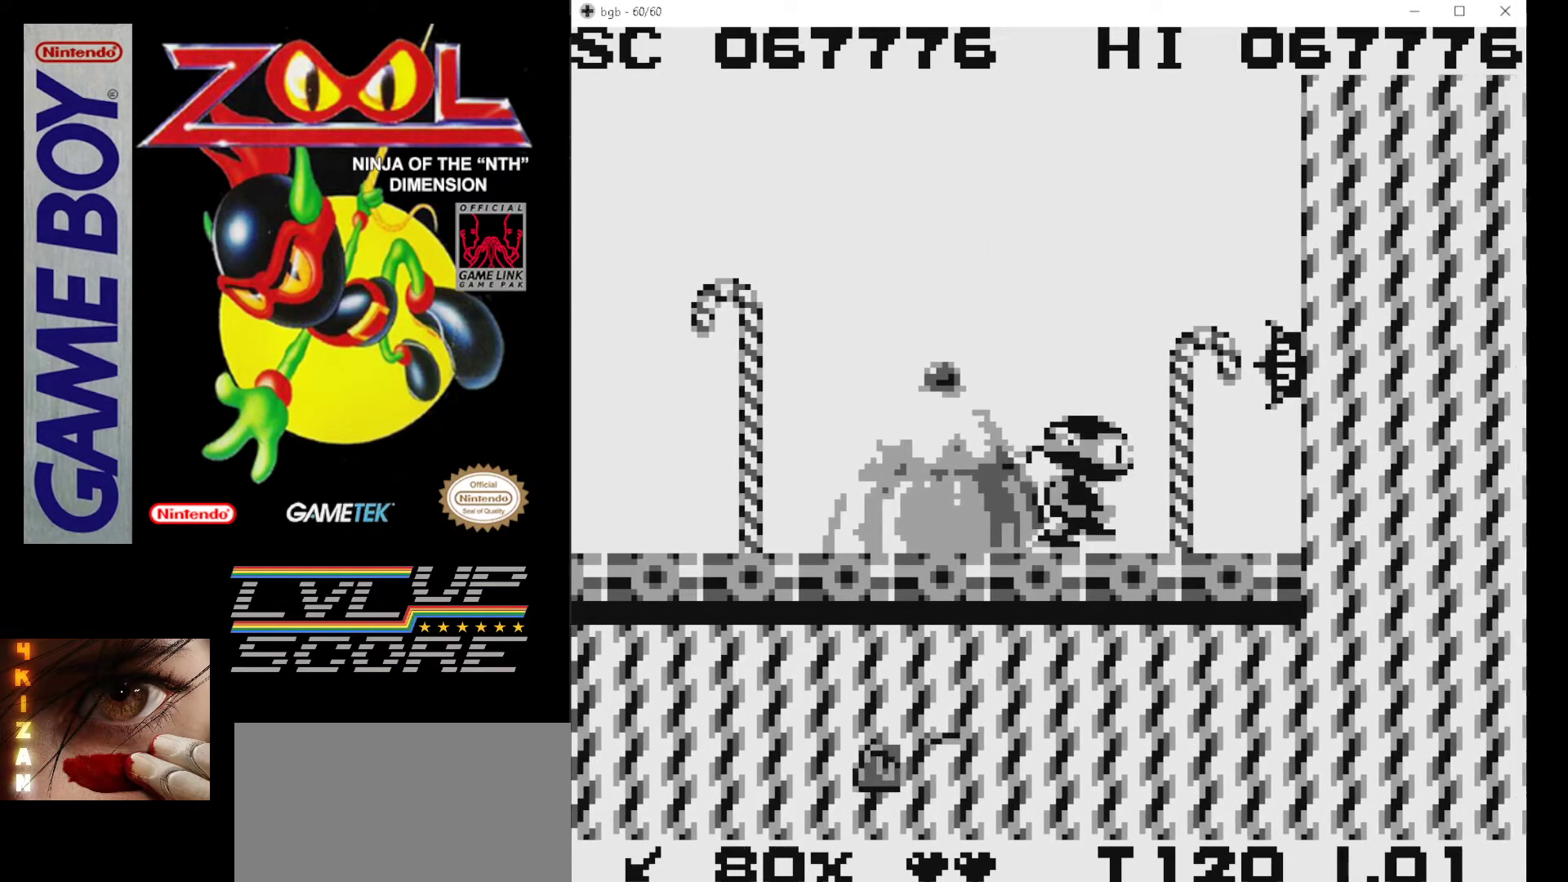
{"buttons": [], "events": [[117, "A", "down"], [417, "A", "up"]]}
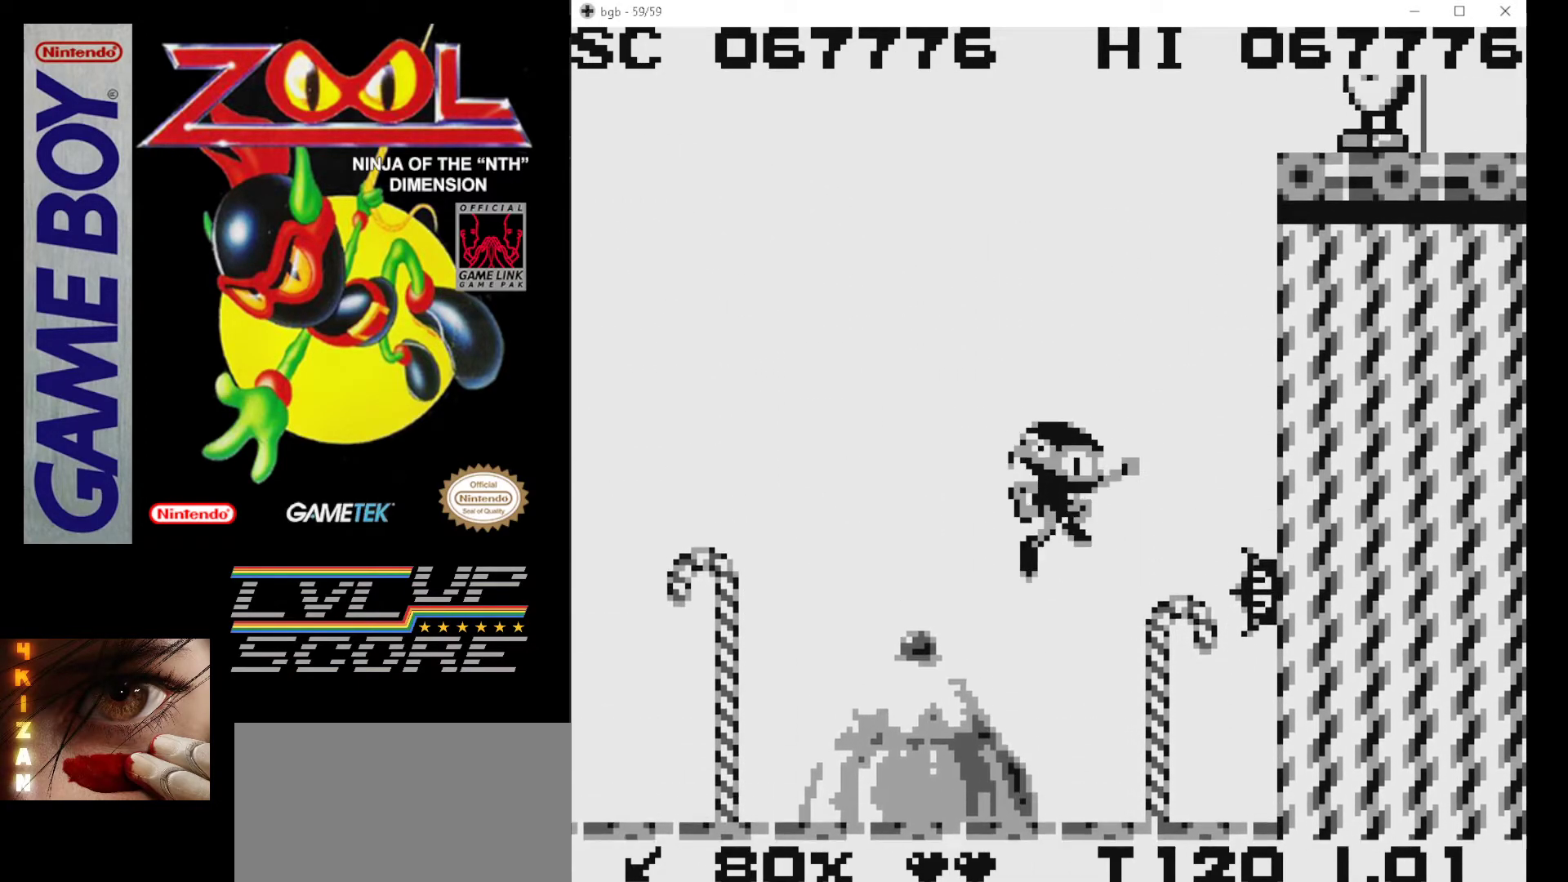
{"buttons": [], "events": [[17, "B", "down"], [33, "DPAD_RIGHT", "down"], [100, "DPAD_RIGHT", "up"], [133, "B", "up"], [183, "B", "down"], [283, "B", "up"], [350, "B", "down"], [467, "B", "up"]]}
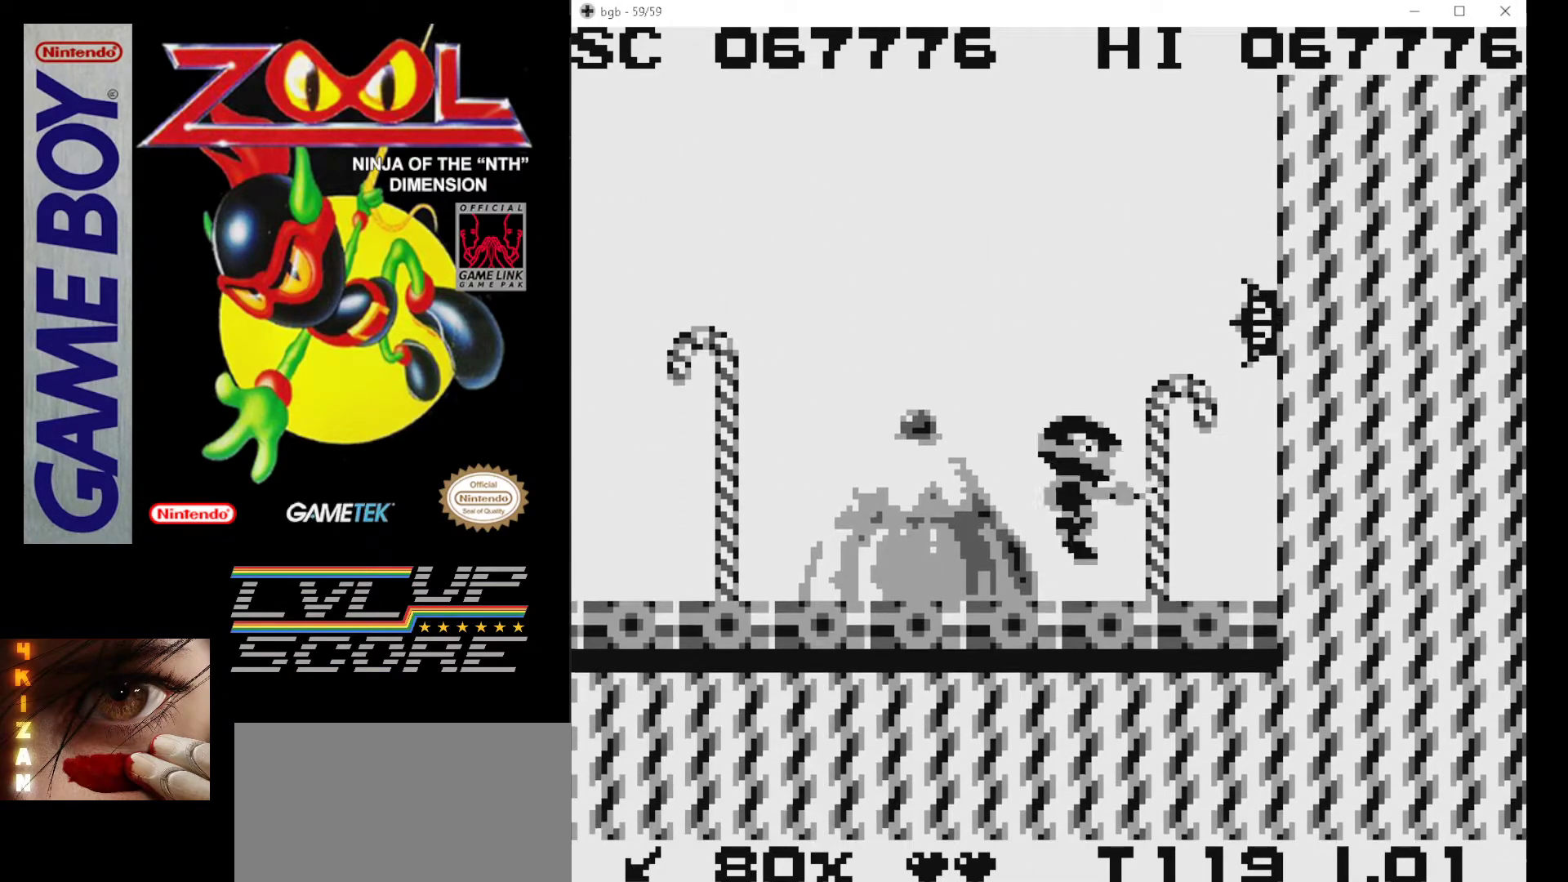
{"buttons": [], "events": [[217, "DPAD_RIGHT", "down"], [333, "DPAD_RIGHT", "up"]]}
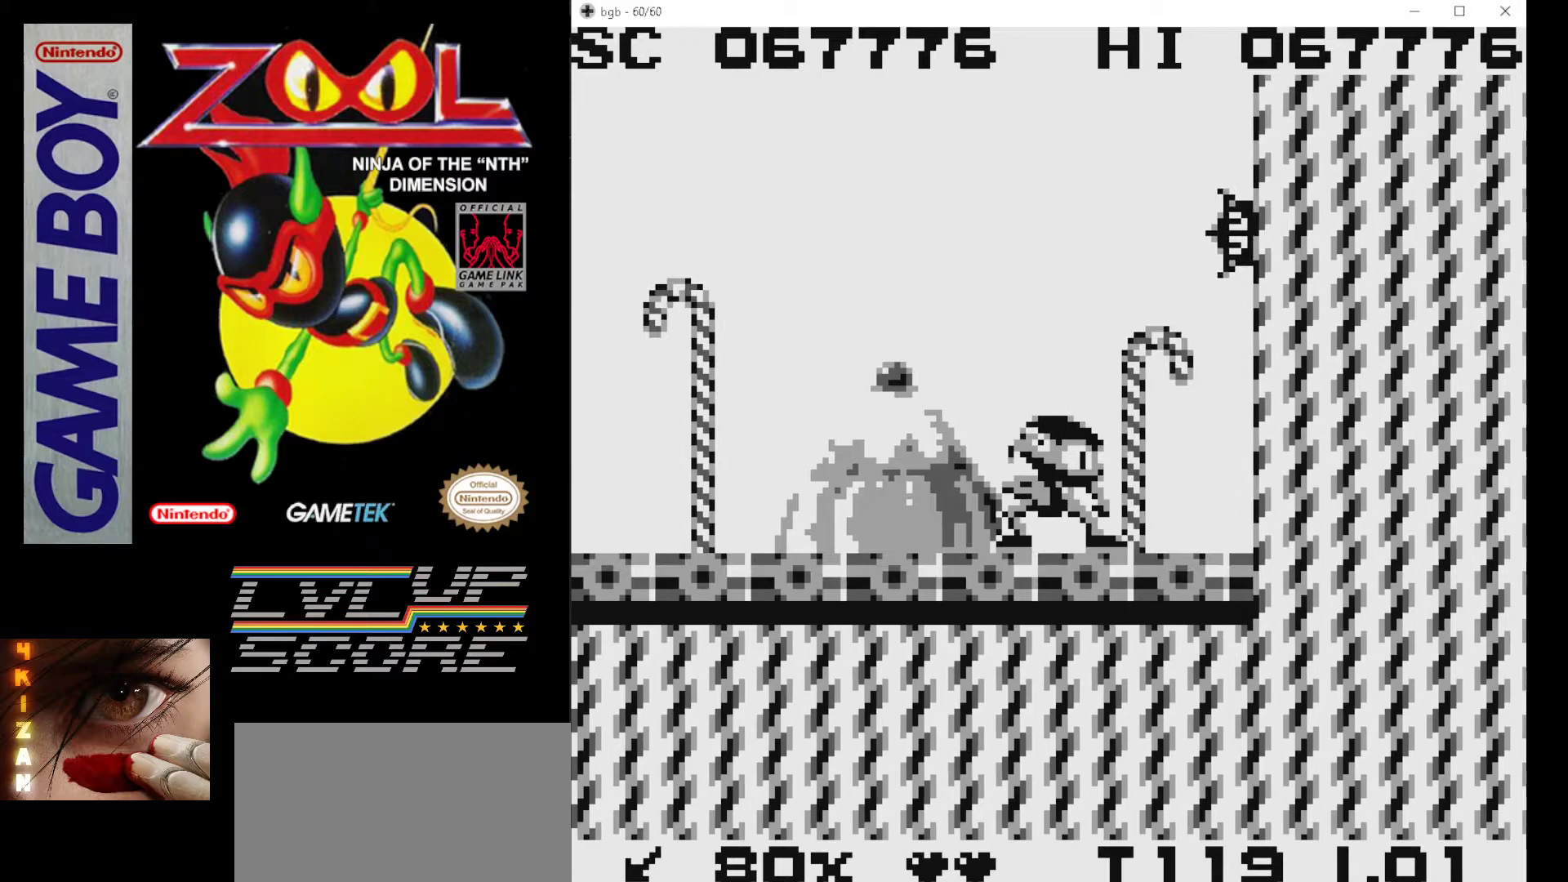
{"buttons": [], "events": []}
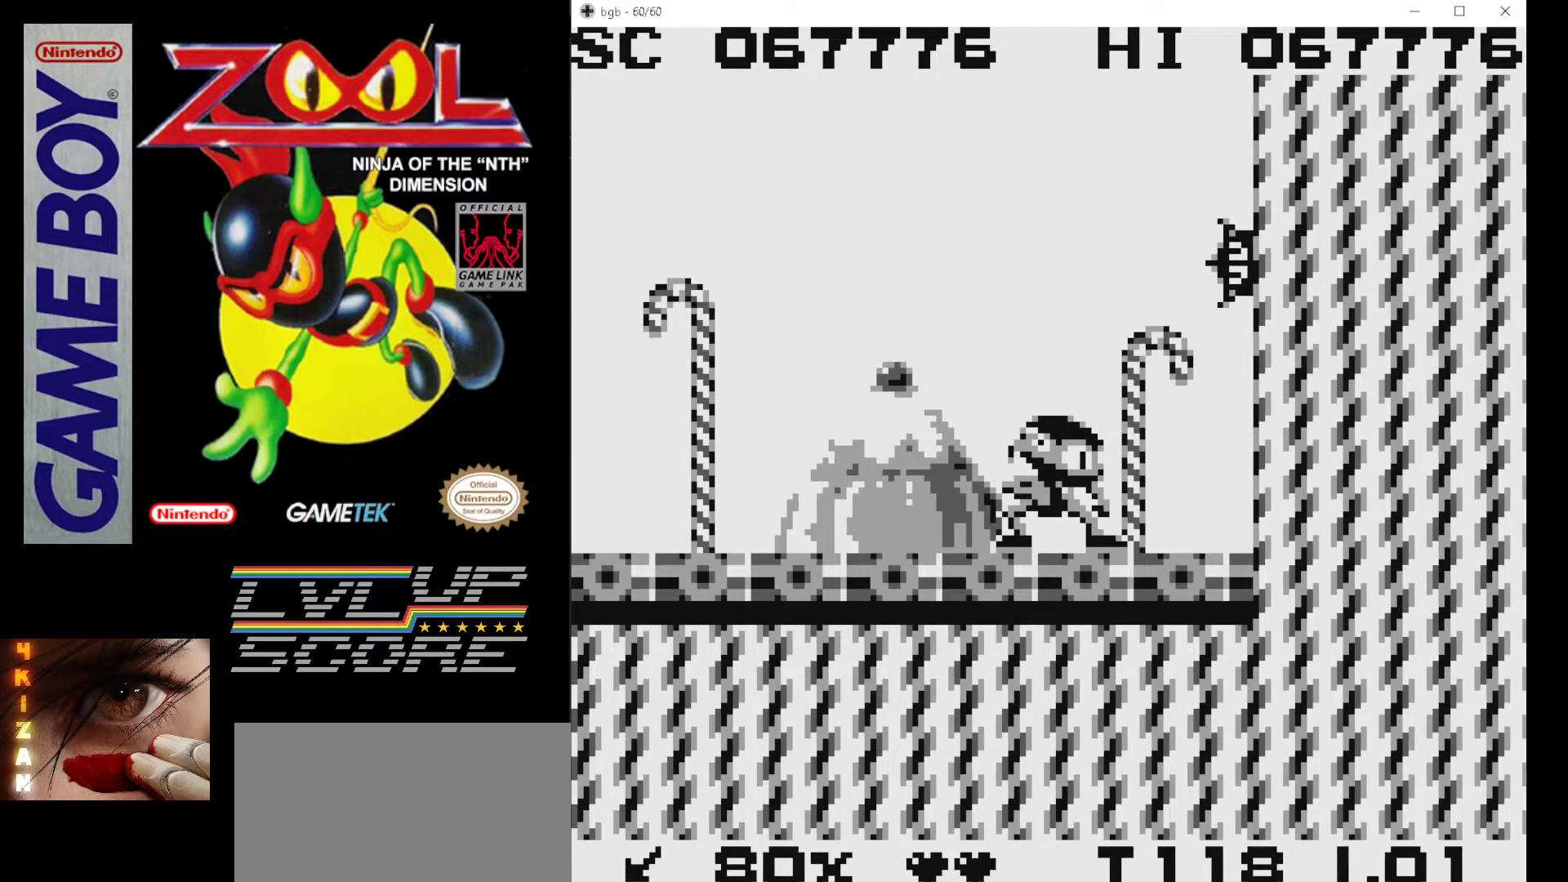
{"buttons": [], "events": []}
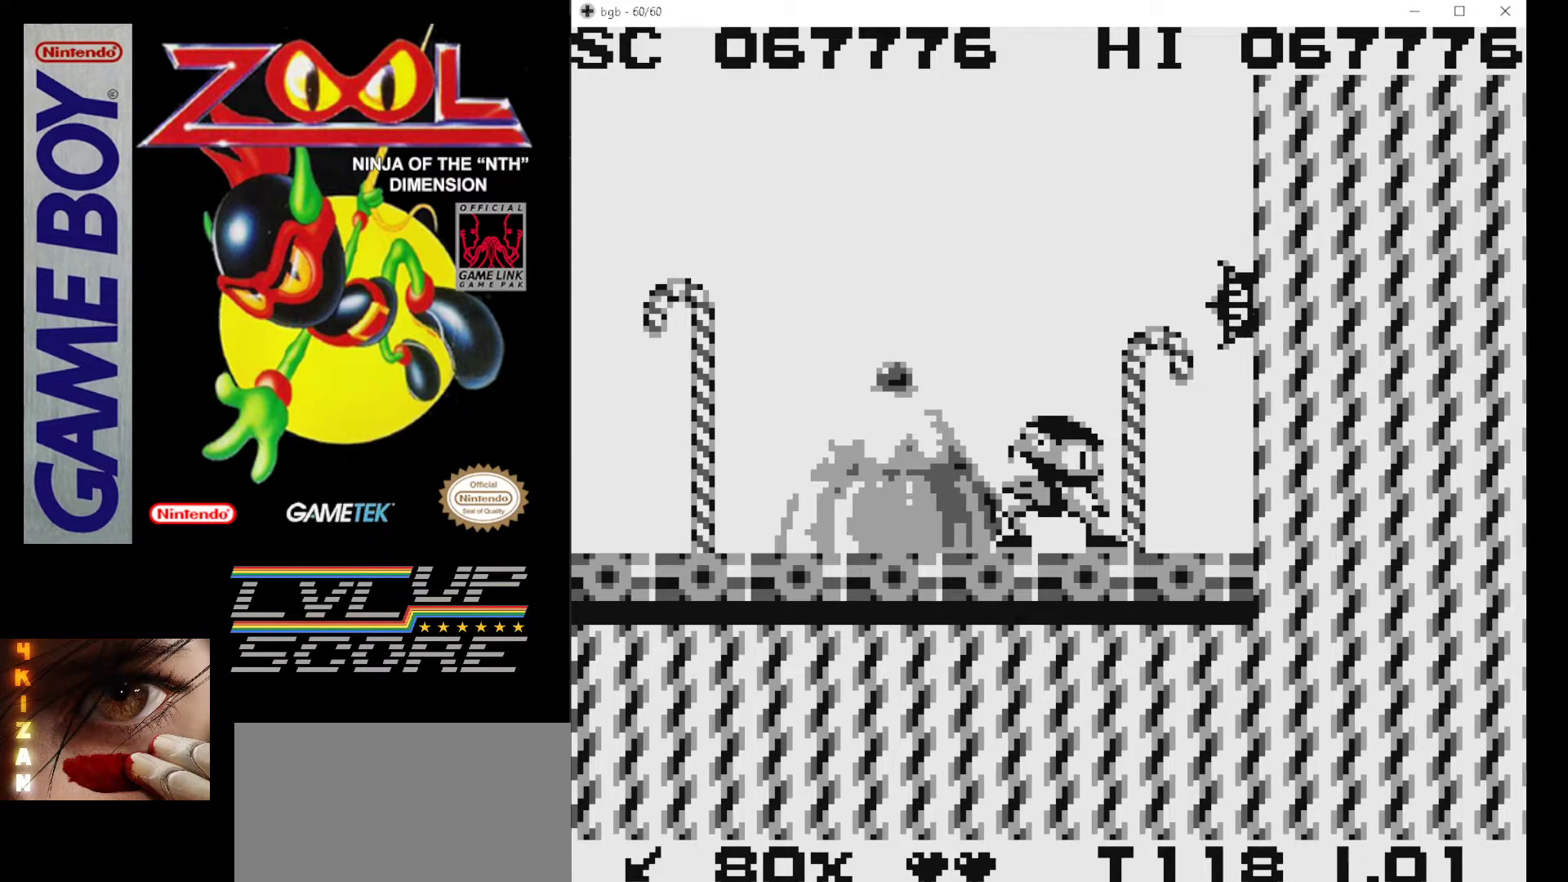
{"buttons": ["A"], "events": [[33, "DPAD_RIGHT", "down"], [117, "DPAD_RIGHT", "up"], [433, "A", "down"]]}
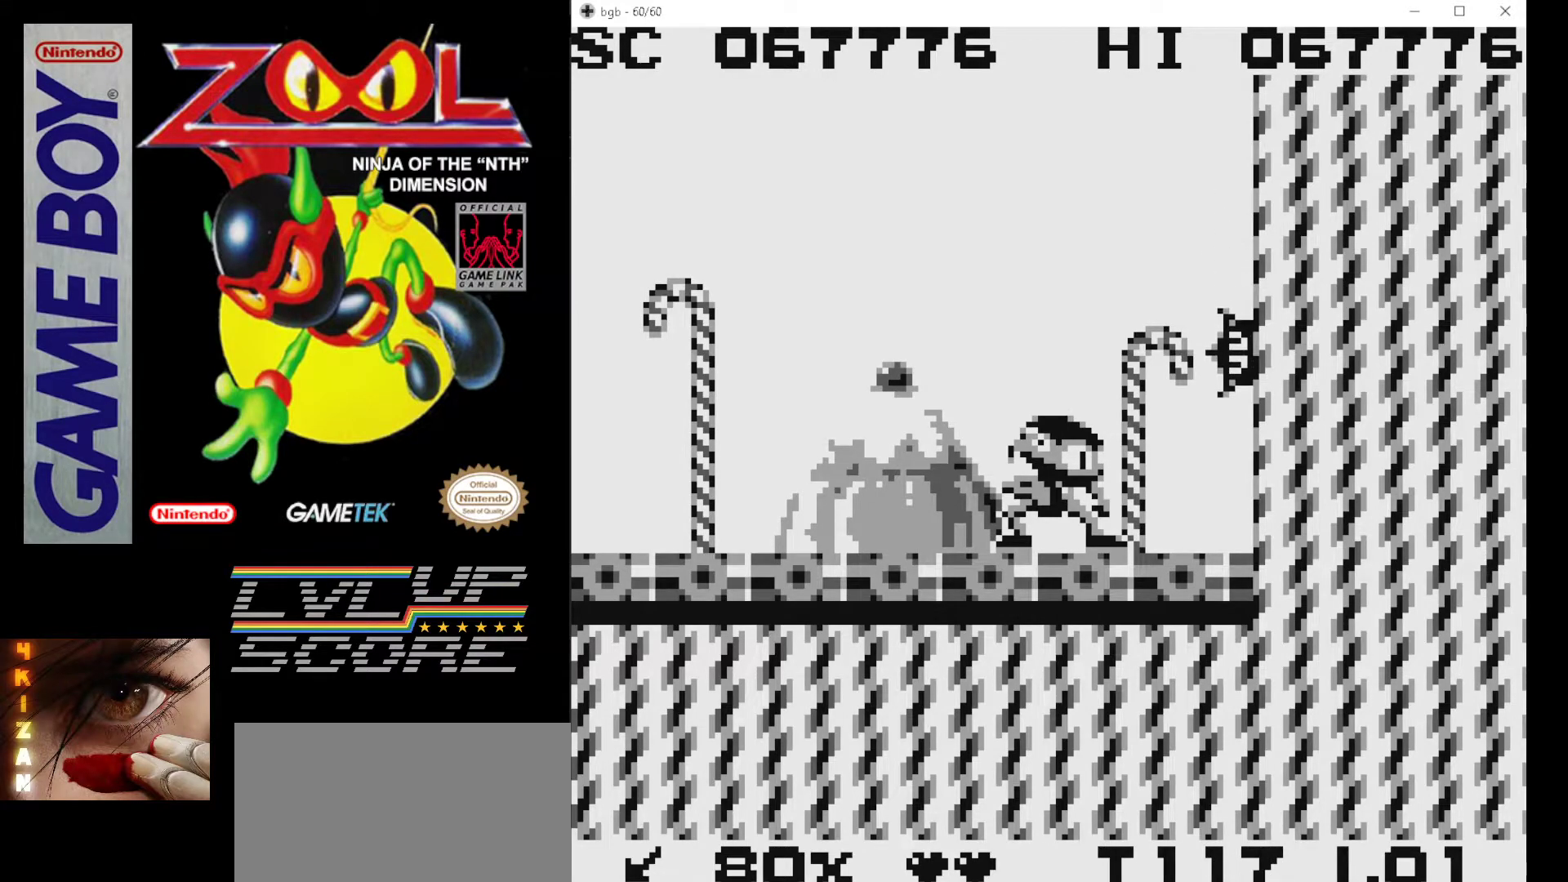
{"buttons": ["A", "DPAD_RIGHT"], "events": [[17, "DPAD_RIGHT", "down"], [450, "A", "up"], [500, "A", "down"]]}
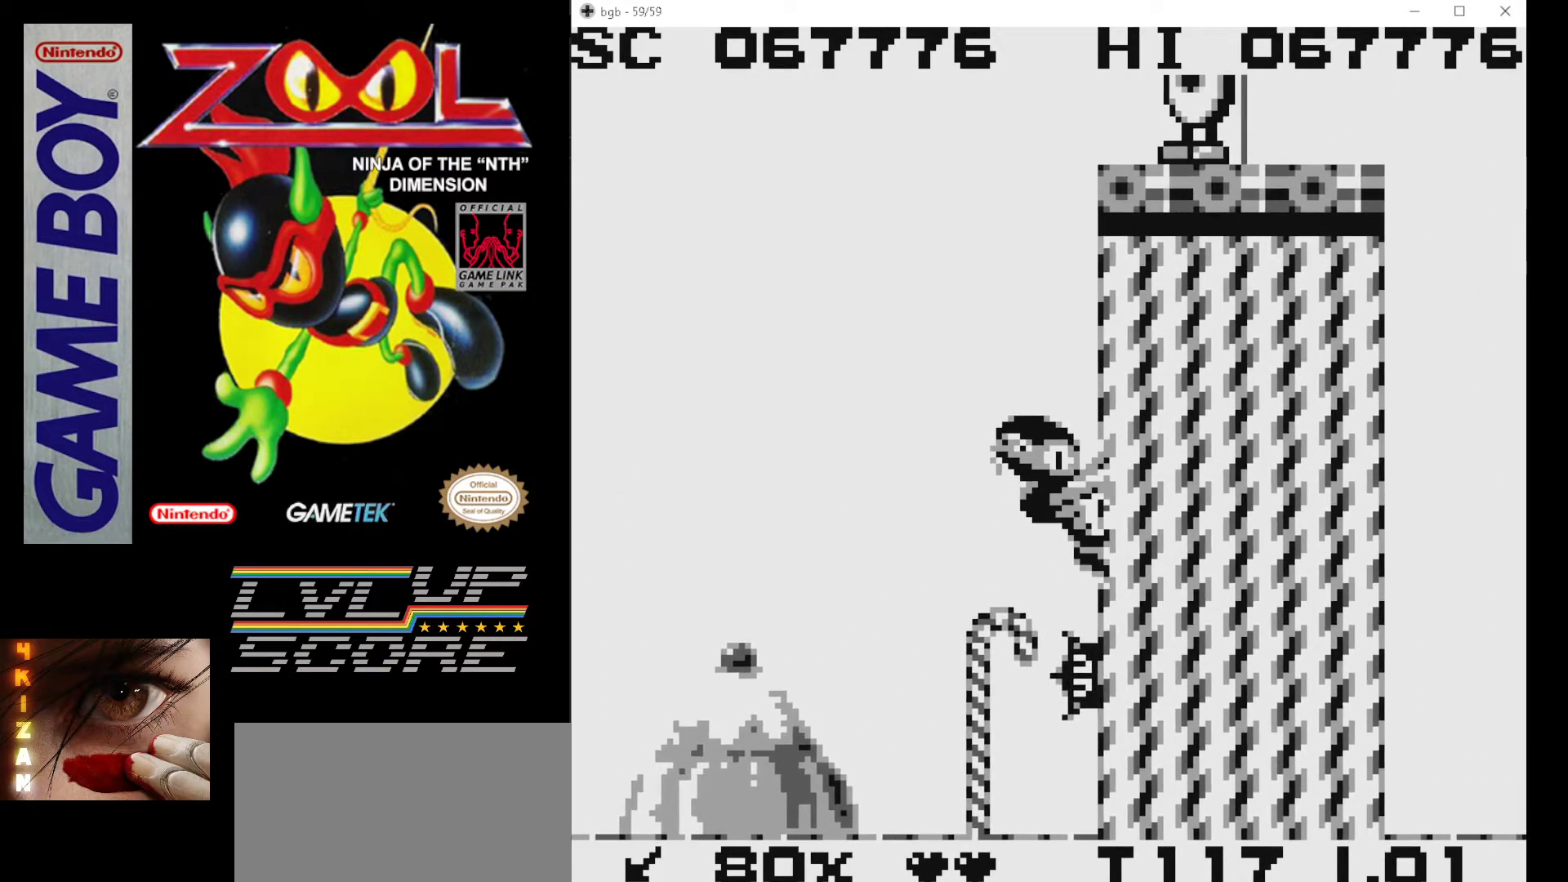
{"buttons": ["A", "DPAD_RIGHT"], "events": [[250, "A", "up"], [467, "A", "down"]]}
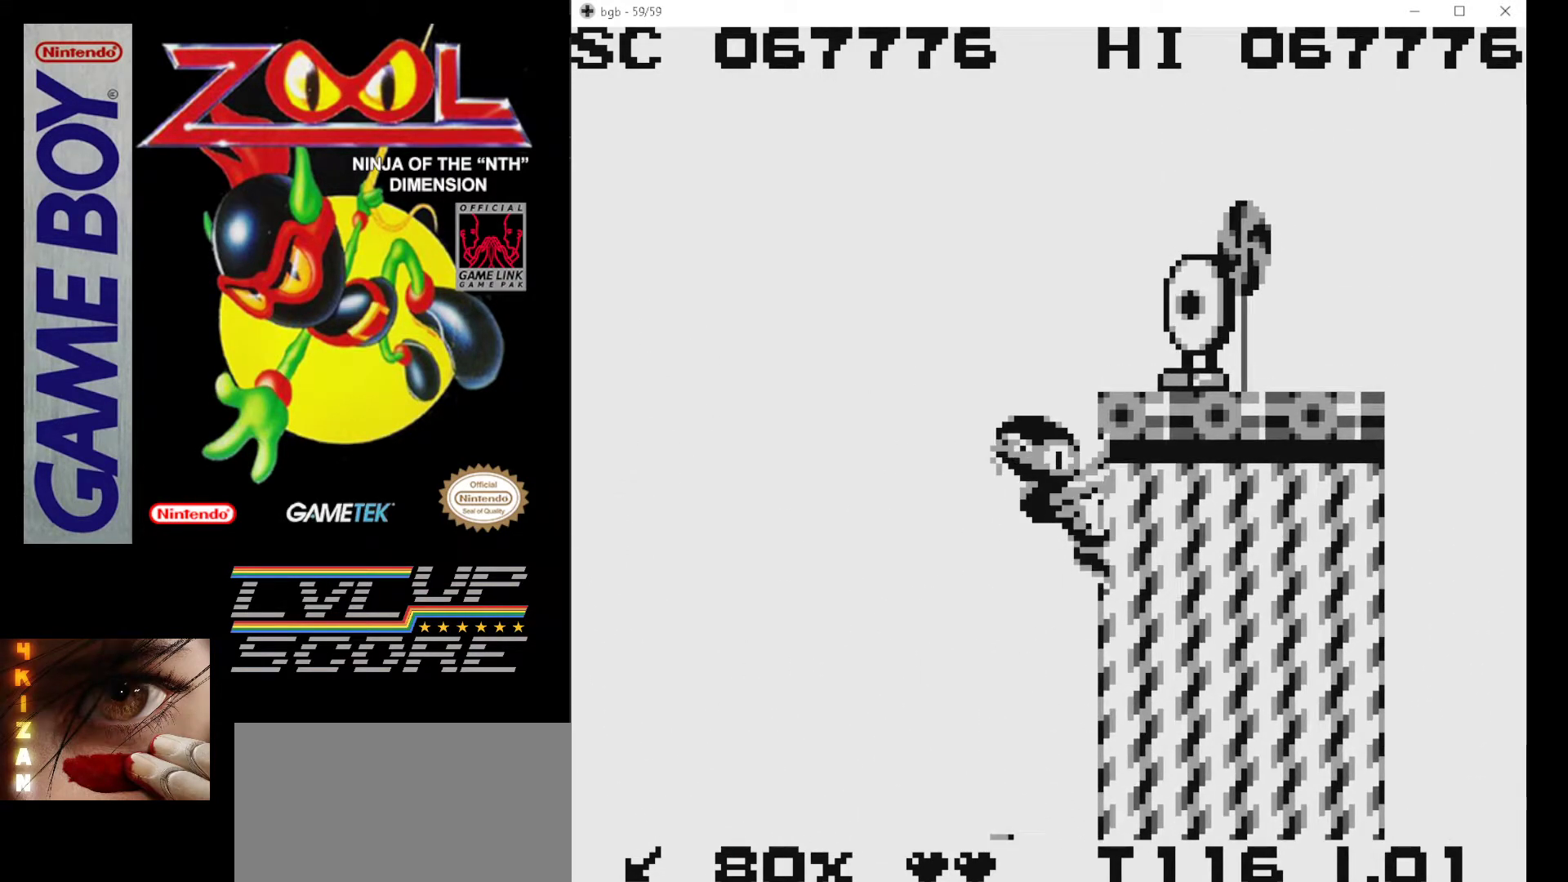
{"buttons": [], "events": [[467, "A", "up"], [483, "DPAD_RIGHT", "up"]]}
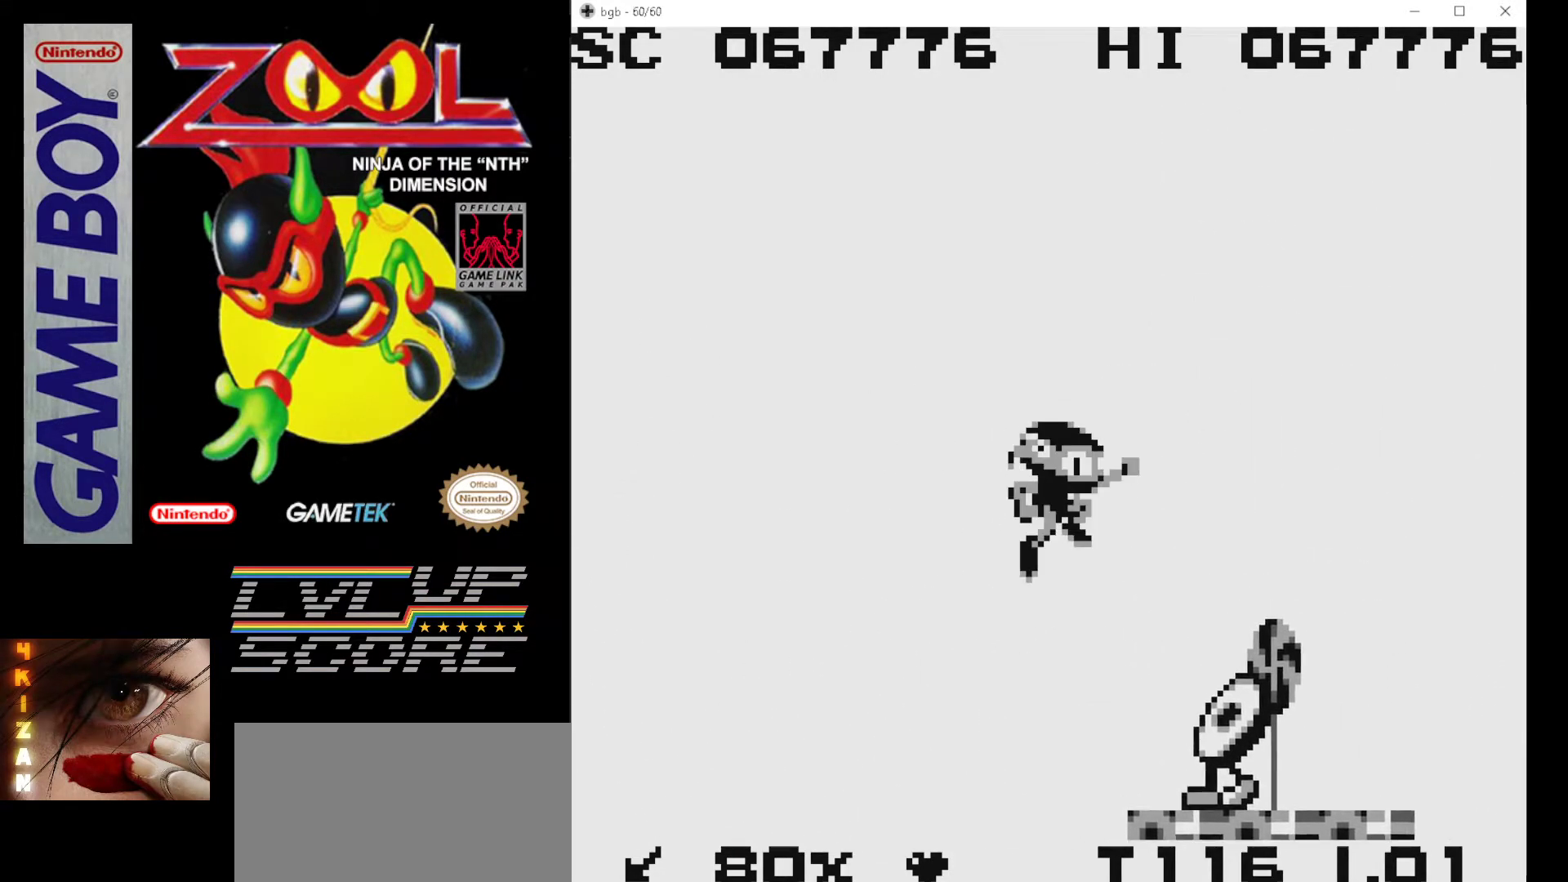
{"buttons": ["DPAD_RIGHT"], "events": [[133, "DPAD_RIGHT", "down"], [250, "A", "down"], [367, "A", "up"]]}
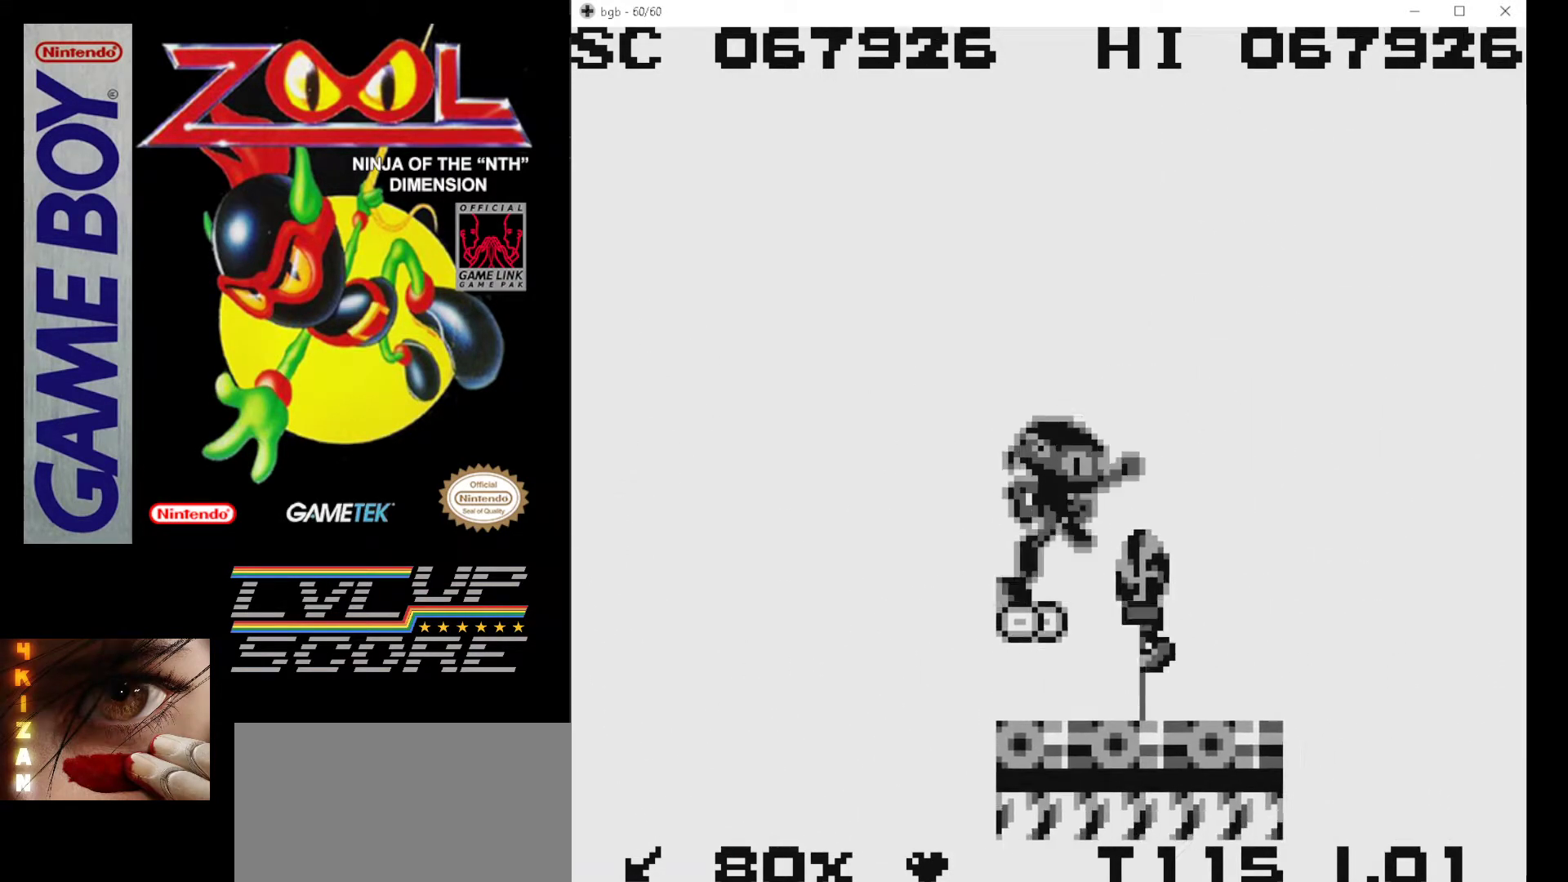
{"buttons": [], "events": [[83, "DPAD_RIGHT", "up"], [183, "DPAD_LEFT", "down"], [317, "DPAD_LEFT", "up"]]}
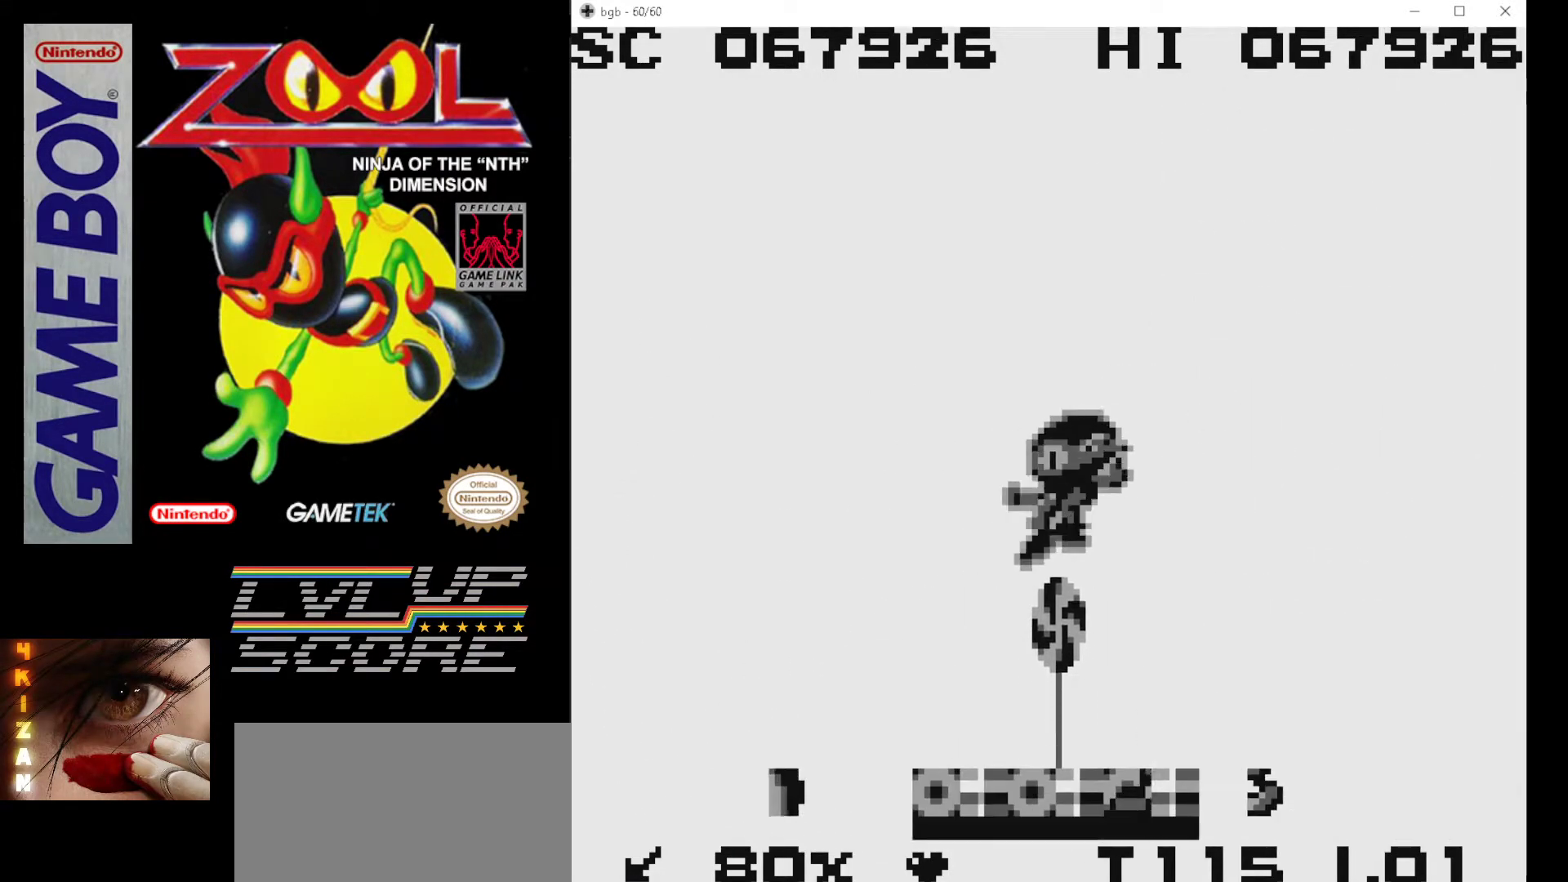
{"buttons": ["A", "DPAD_RIGHT"], "events": [[100, "DPAD_RIGHT", "down"], [317, "A", "down"]]}
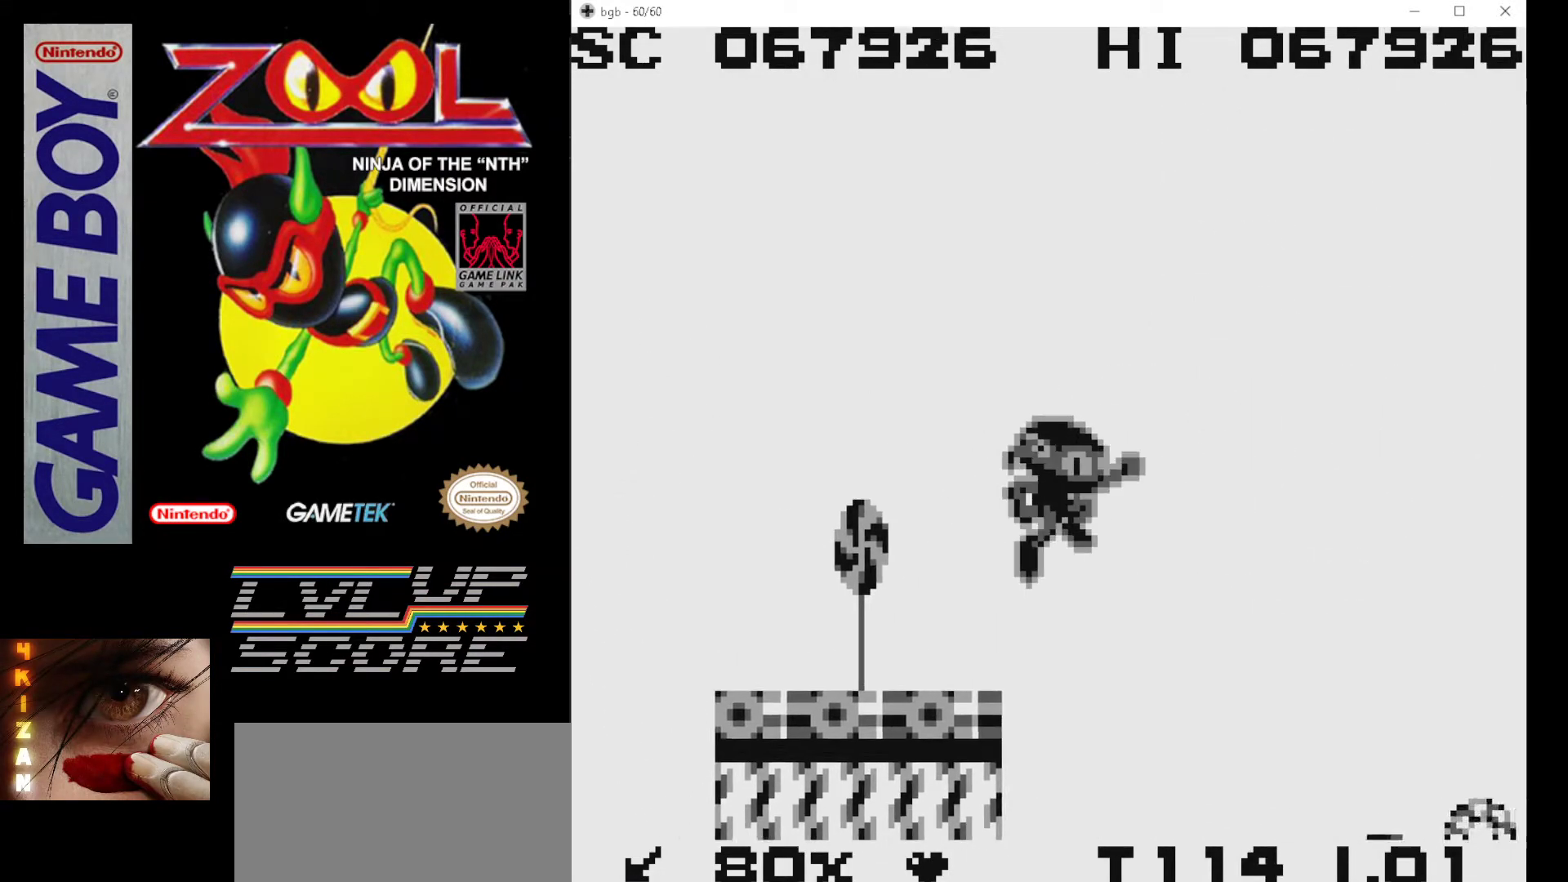
{"buttons": ["A", "DPAD_RIGHT"], "events": []}
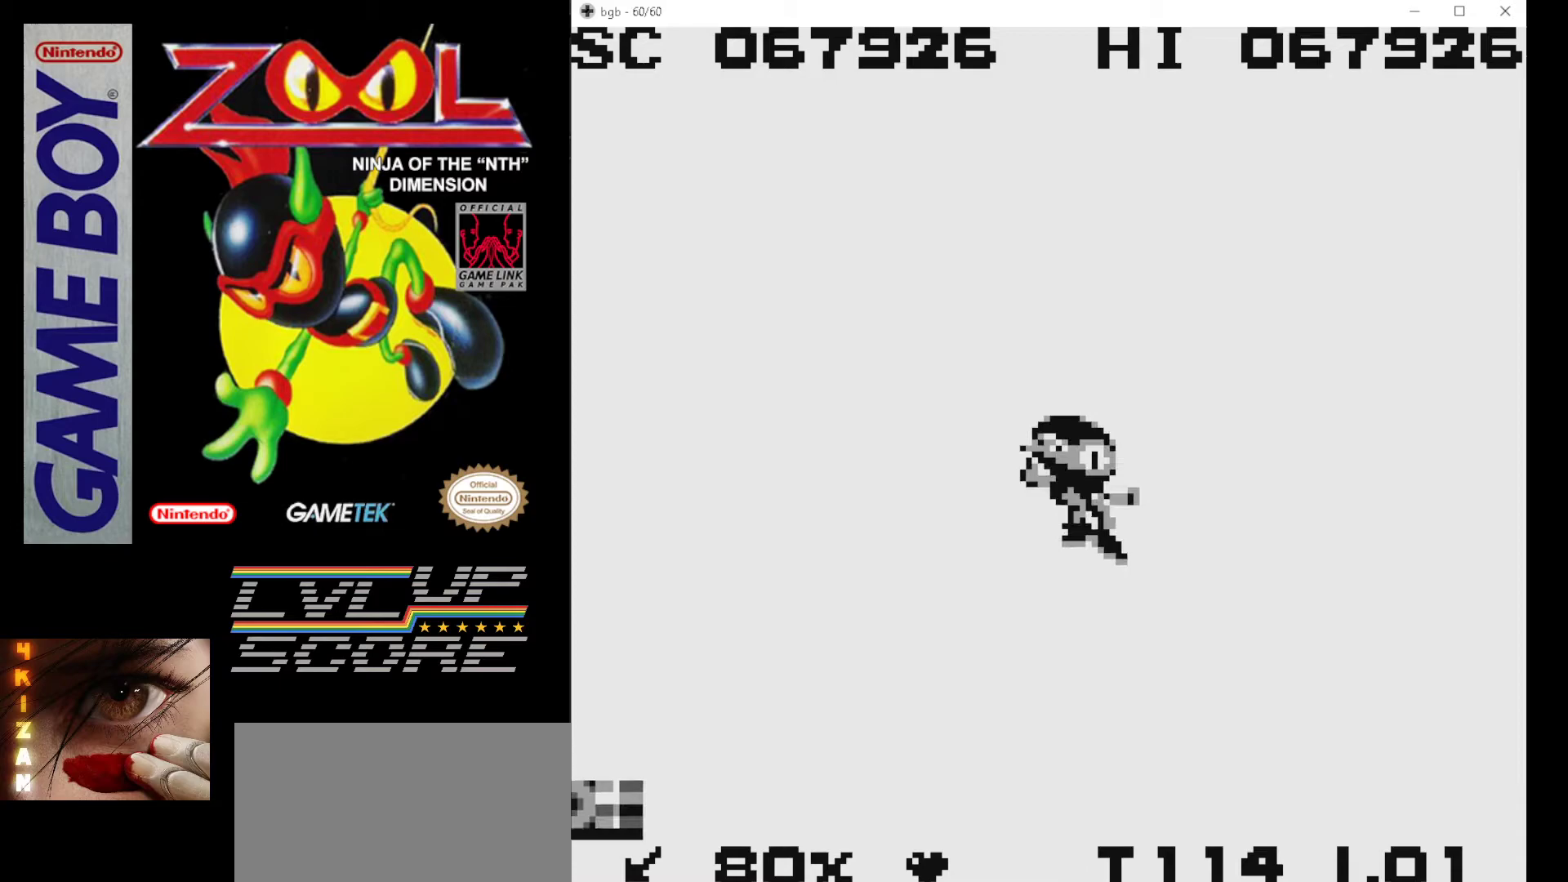
{"buttons": ["DPAD_RIGHT"], "events": [[117, "A", "up"]]}
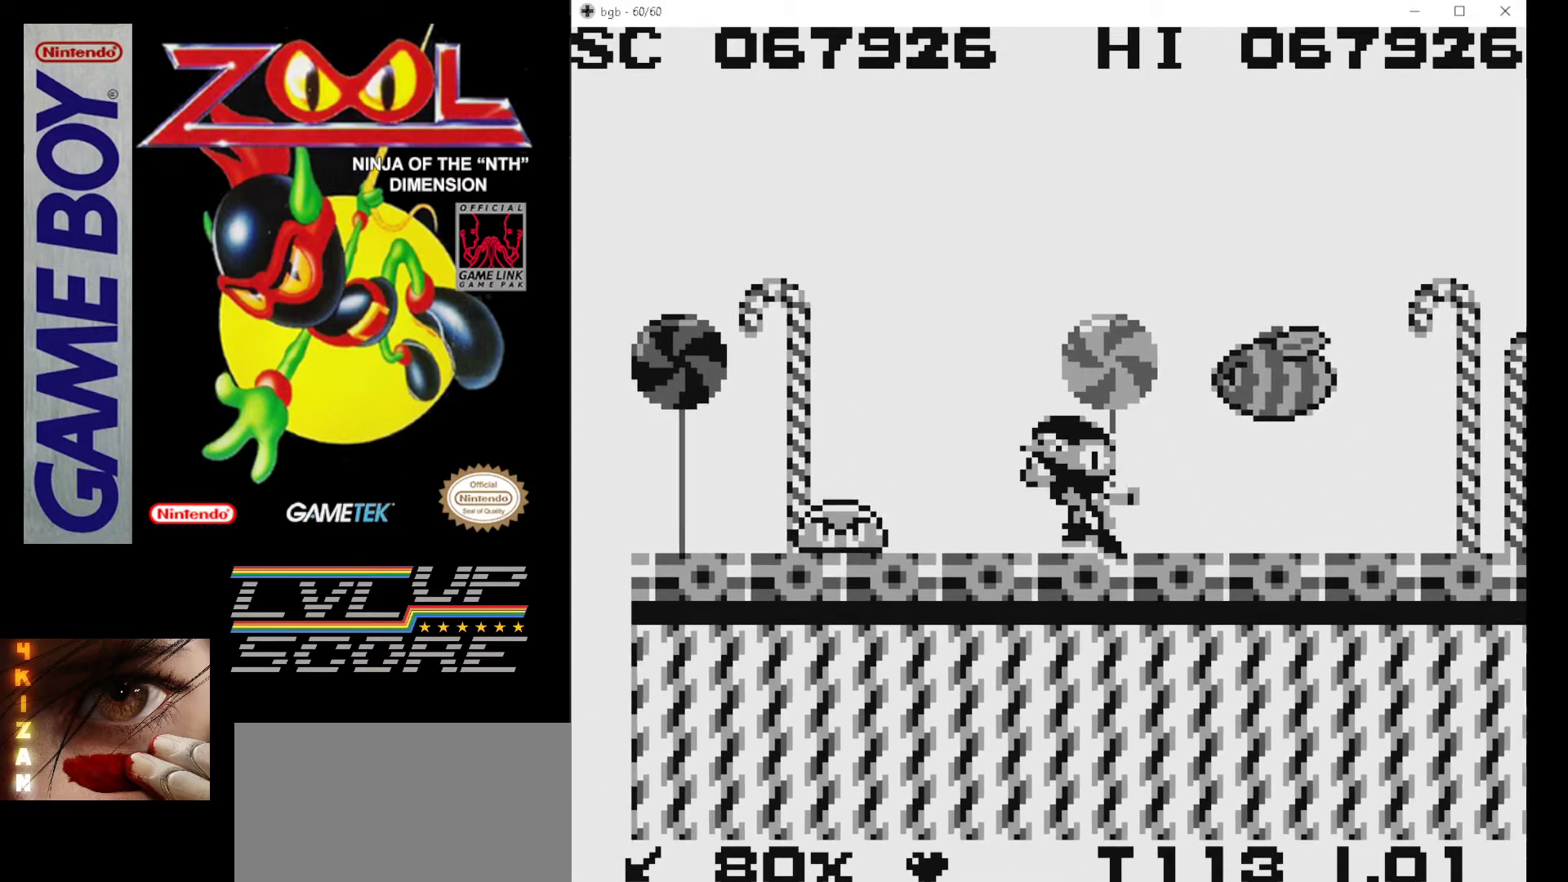
{"buttons": ["B", "DPAD_DOWN"], "events": [[50, "DPAD_RIGHT", "up"], [83, "DPAD_LEFT", "down"], [333, "DPAD_LEFT", "up"], [417, "B", "down"], [450, "DPAD_DOWN", "down"]]}
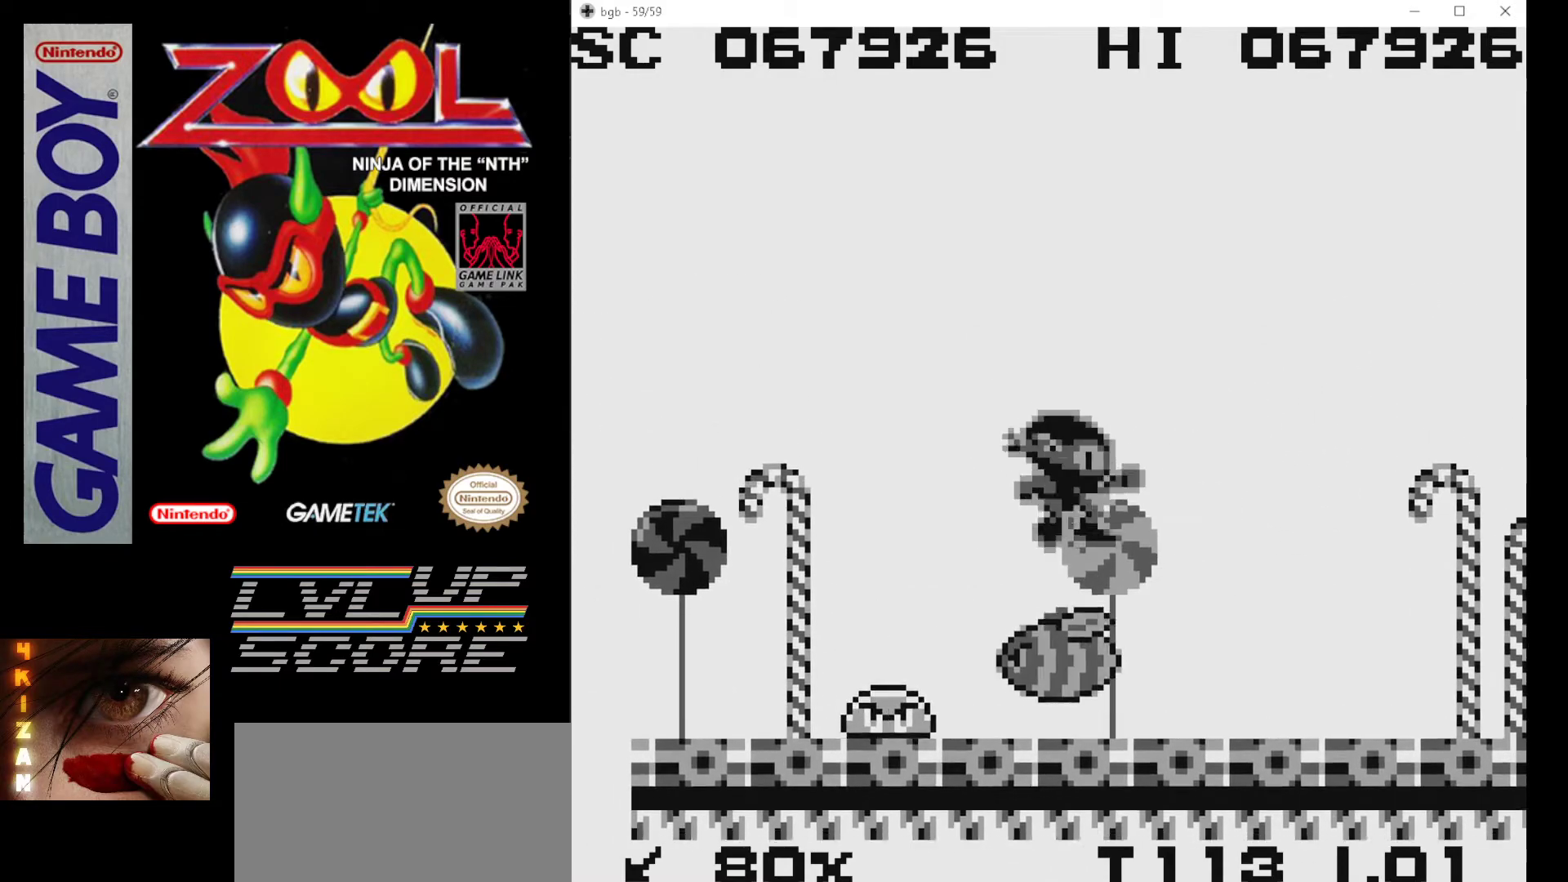
{"buttons": ["B"], "events": [[50, "B", "up"], [100, "B", "down"], [100, "DPAD_DOWN", "up"], [200, "B", "up"], [233, "DPAD_LEFT", "down"], [267, "B", "down"], [367, "B", "up"], [367, "DPAD_LEFT", "up"], [417, "B", "down"]]}
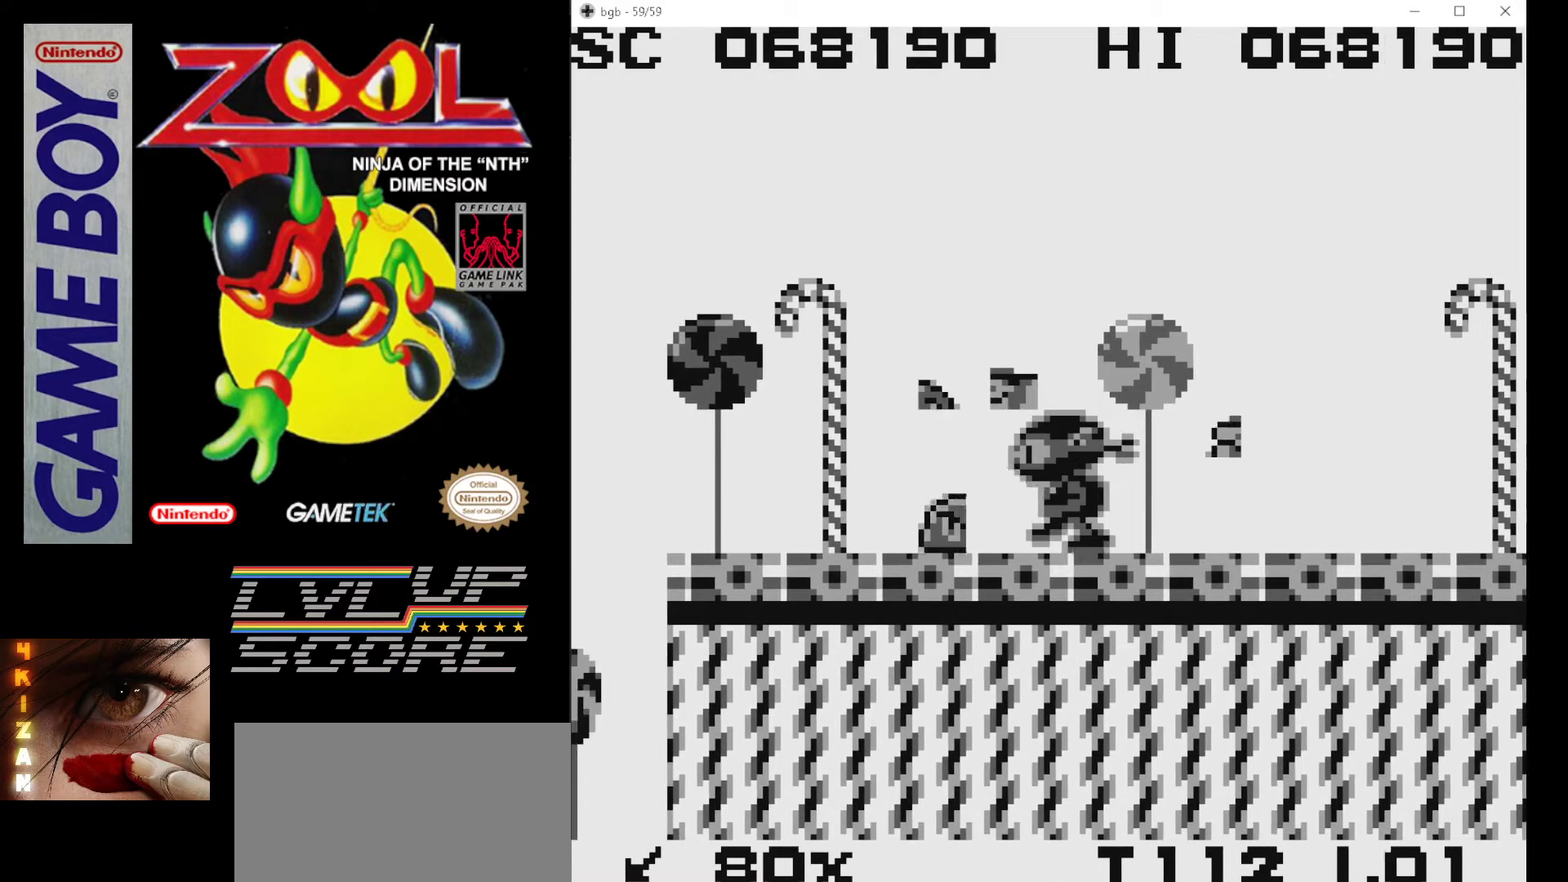
{"buttons": ["DPAD_RIGHT"], "events": [[33, "B", "up"], [83, "B", "down"], [200, "B", "up"], [250, "B", "down"], [350, "B", "up"], [383, "DPAD_RIGHT", "down"]]}
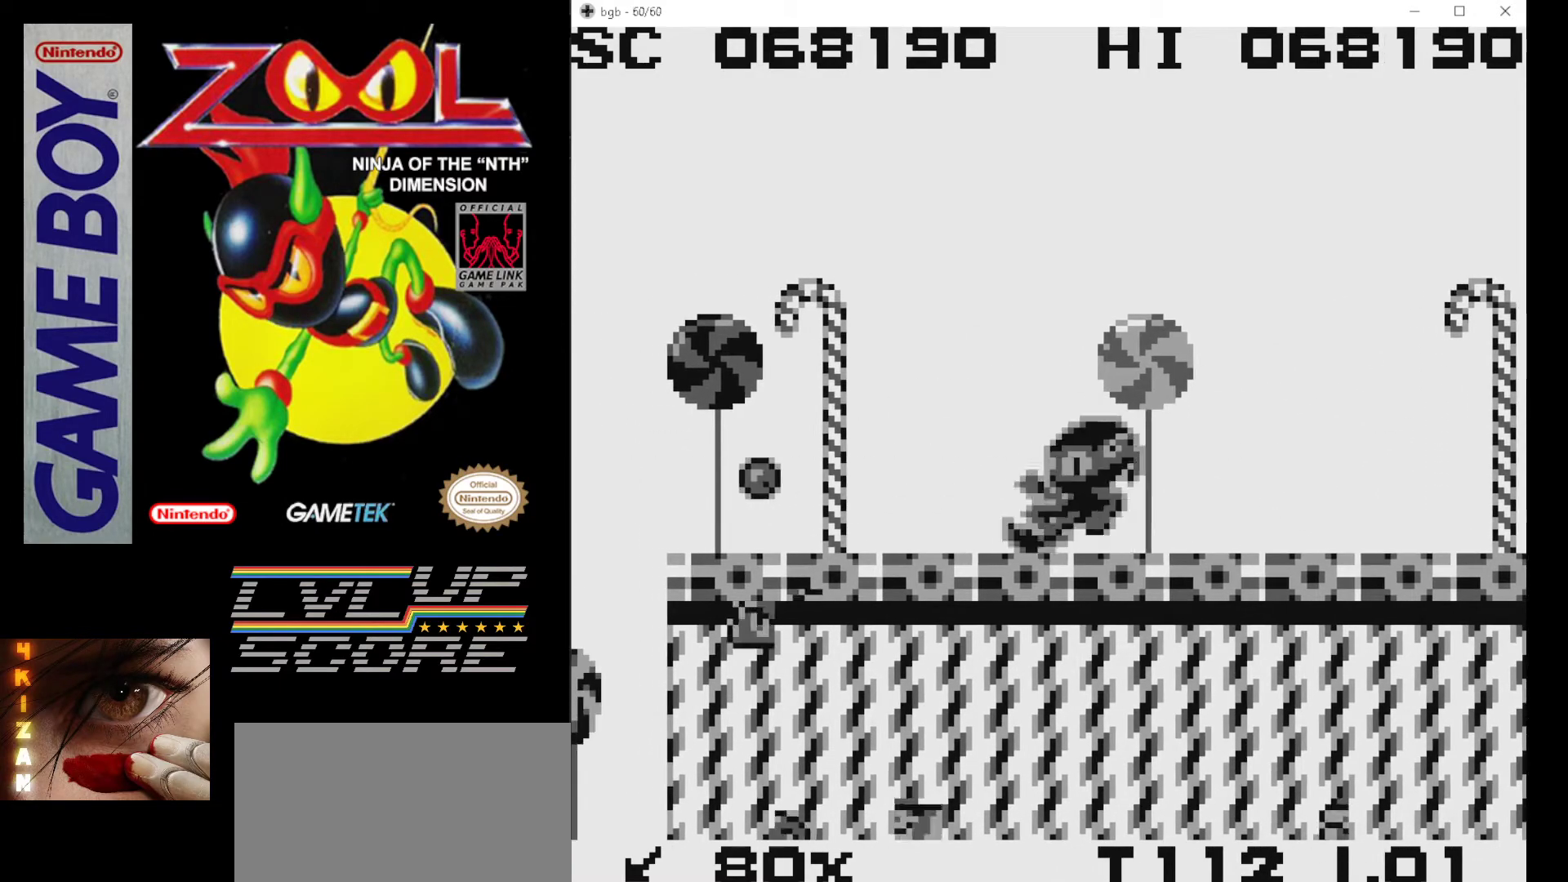
{"buttons": ["DPAD_RIGHT"], "events": [[67, "B", "down"], [167, "B", "up"], [233, "B", "down"], [333, "B", "up"], [400, "B", "down"], [500, "B", "up"]]}
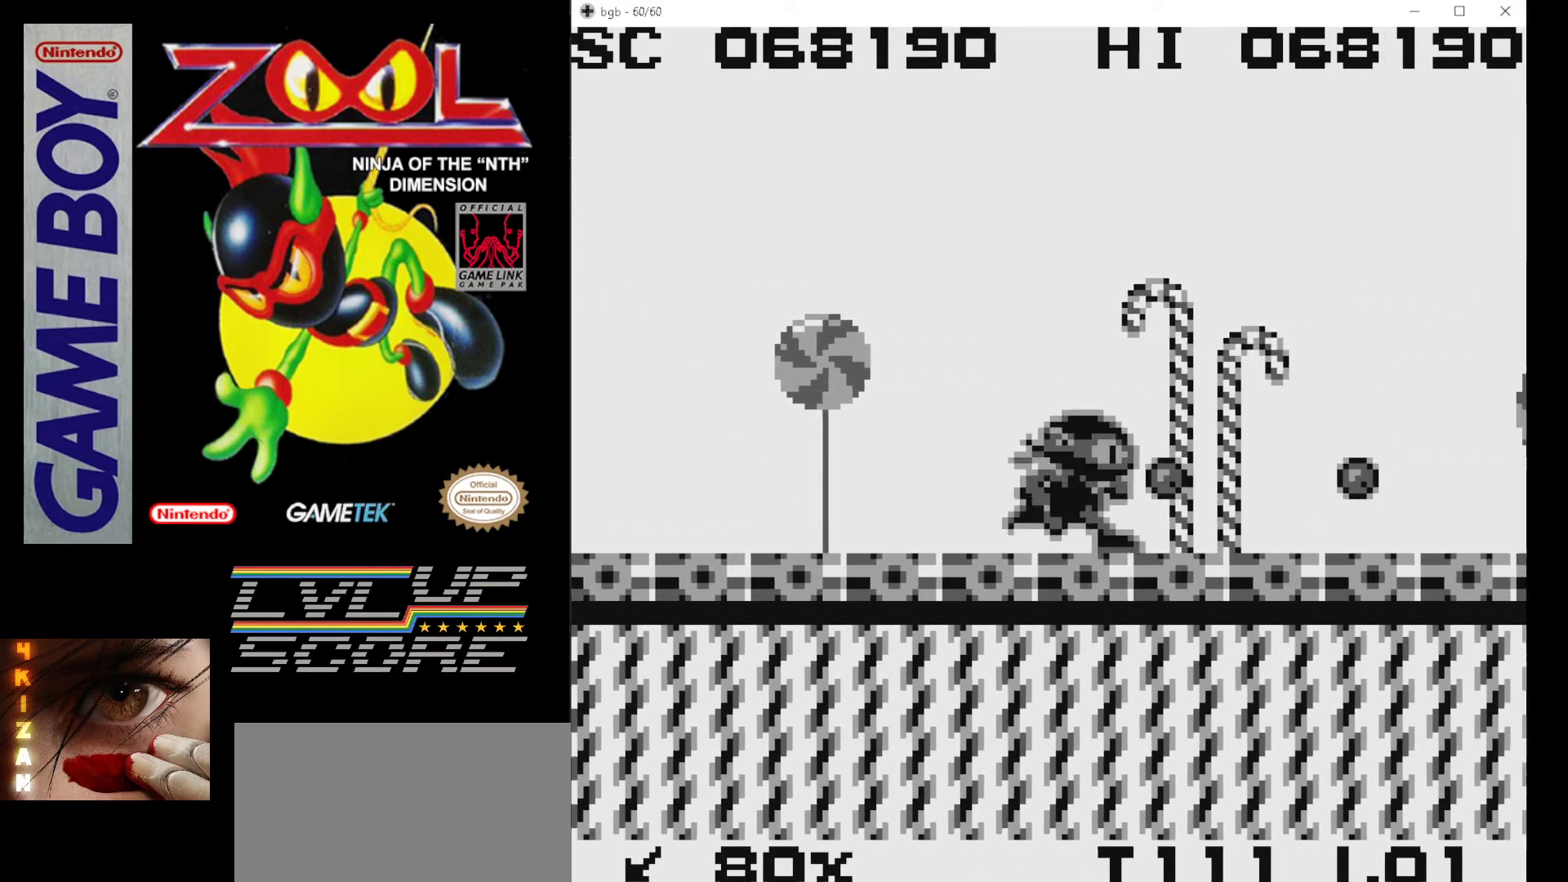
{"buttons": ["DPAD_RIGHT"], "events": [[67, "B", "down"], [167, "B", "up"], [233, "B", "down"], [317, "B", "up"], [383, "B", "down"], [483, "B", "up"]]}
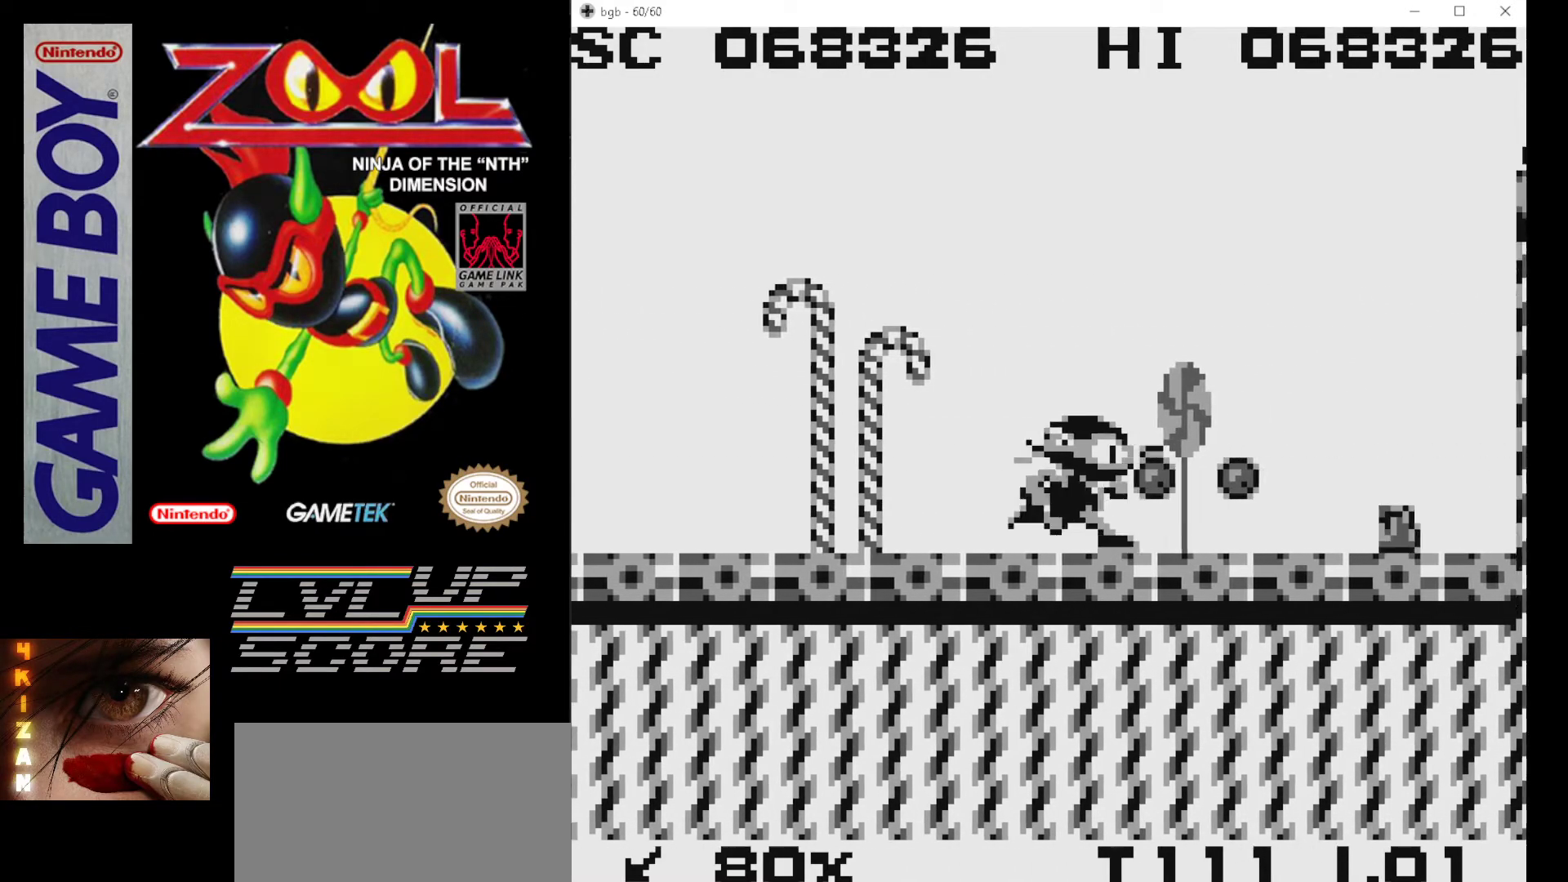
{"buttons": [], "events": [[50, "B", "down"], [67, "DPAD_RIGHT", "up"], [167, "B", "up"], [167, "DPAD_RIGHT", "down"], [217, "B", "down"], [300, "B", "up"], [400, "DPAD_RIGHT", "up"]]}
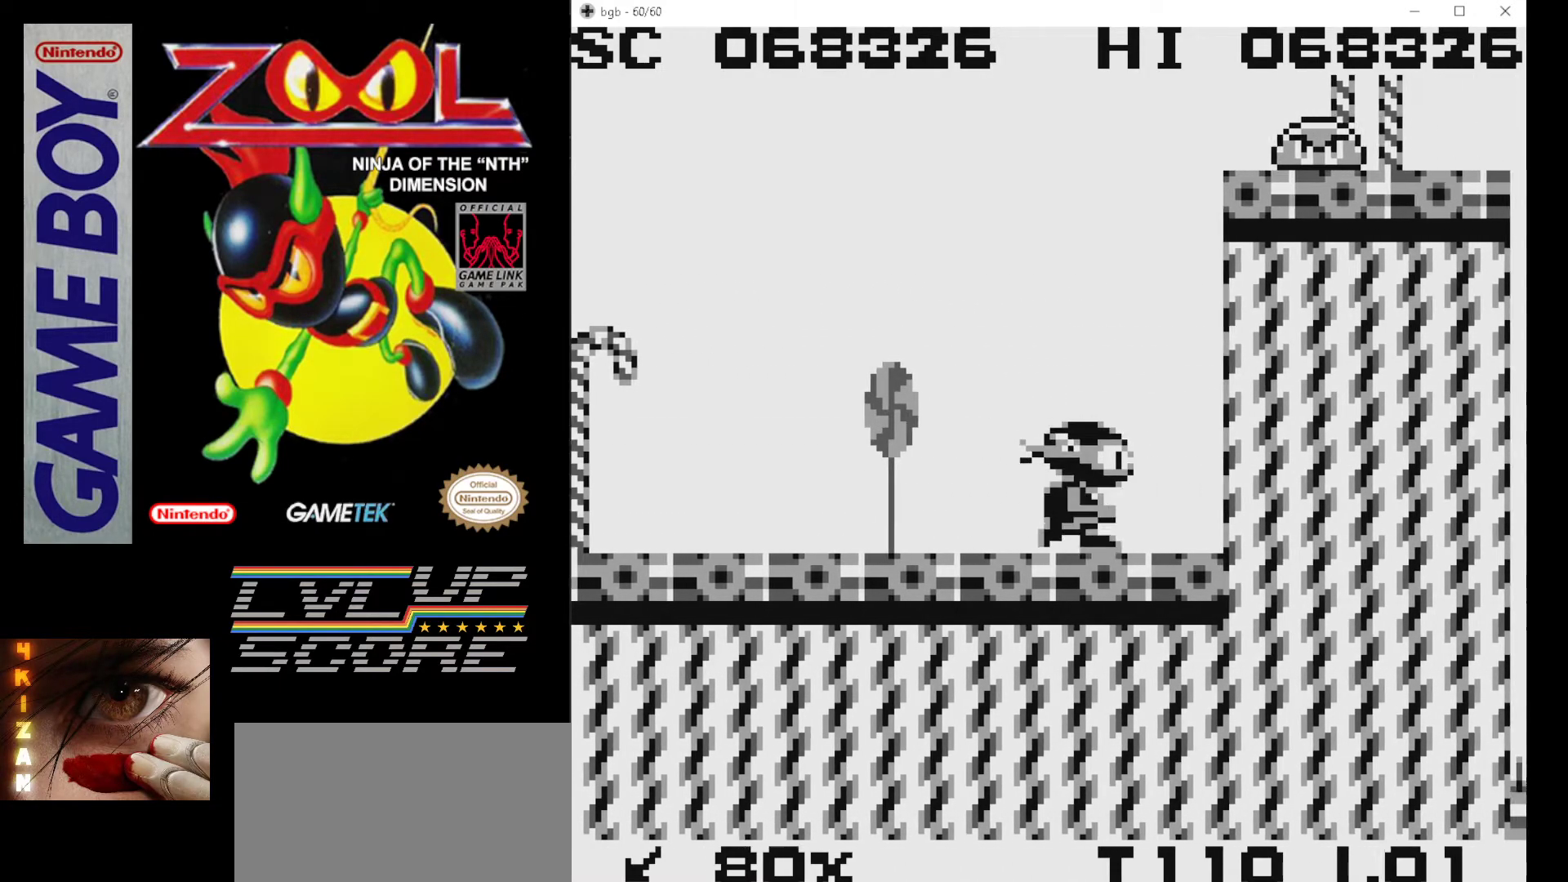
{"buttons": ["DPAD_RIGHT"], "events": [[67, "A", "down"], [417, "DPAD_RIGHT", "down"], [483, "A", "up"]]}
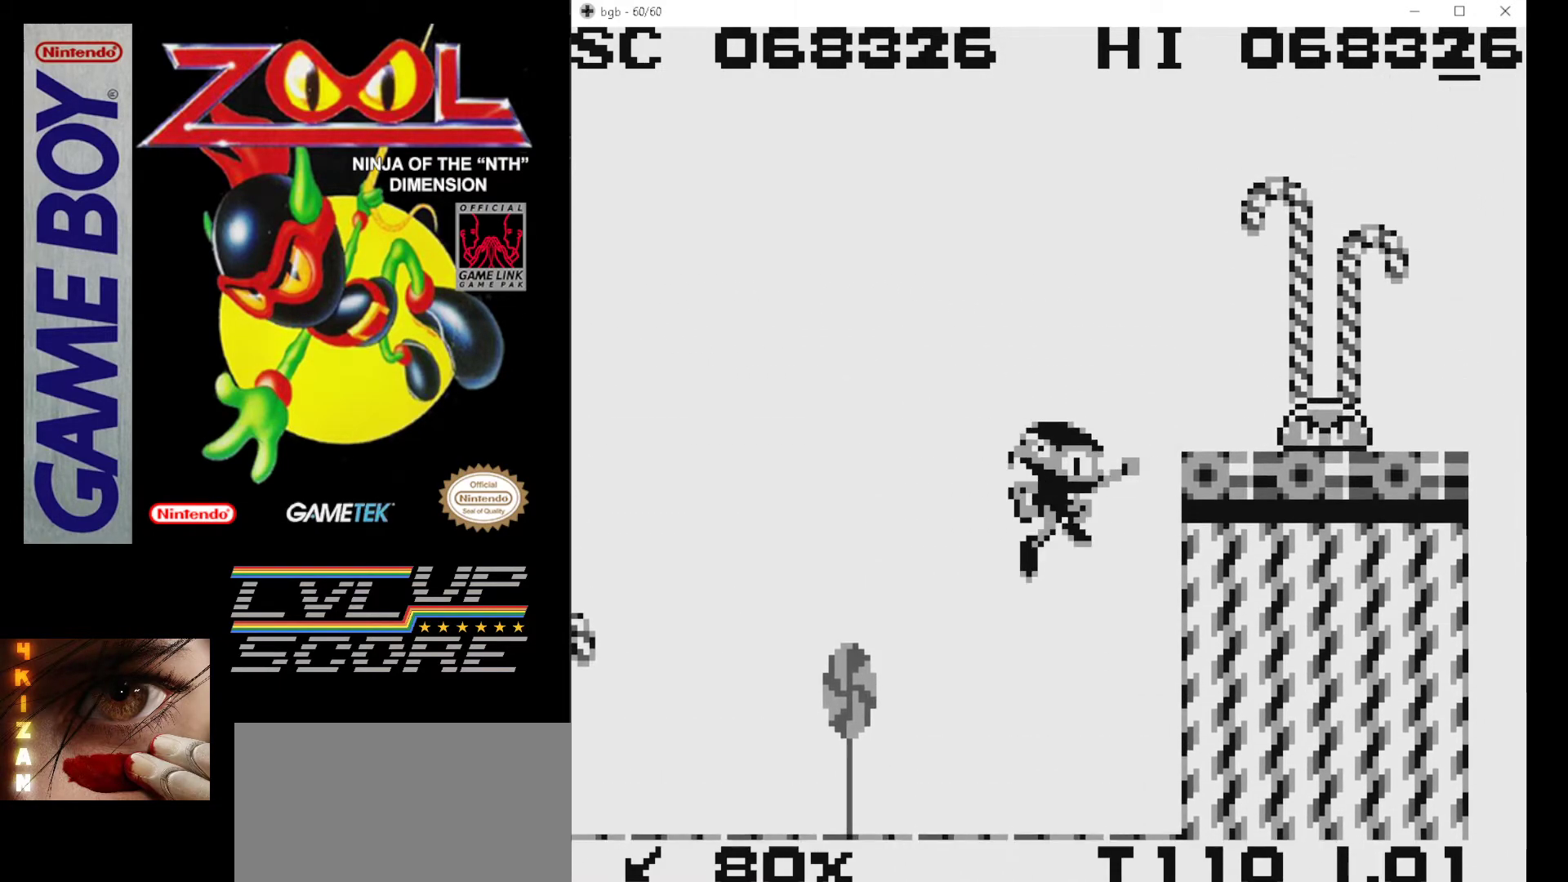
{"buttons": ["A"], "events": [[33, "B", "down"], [183, "B", "up"], [183, "DPAD_RIGHT", "up"], [400, "A", "down"]]}
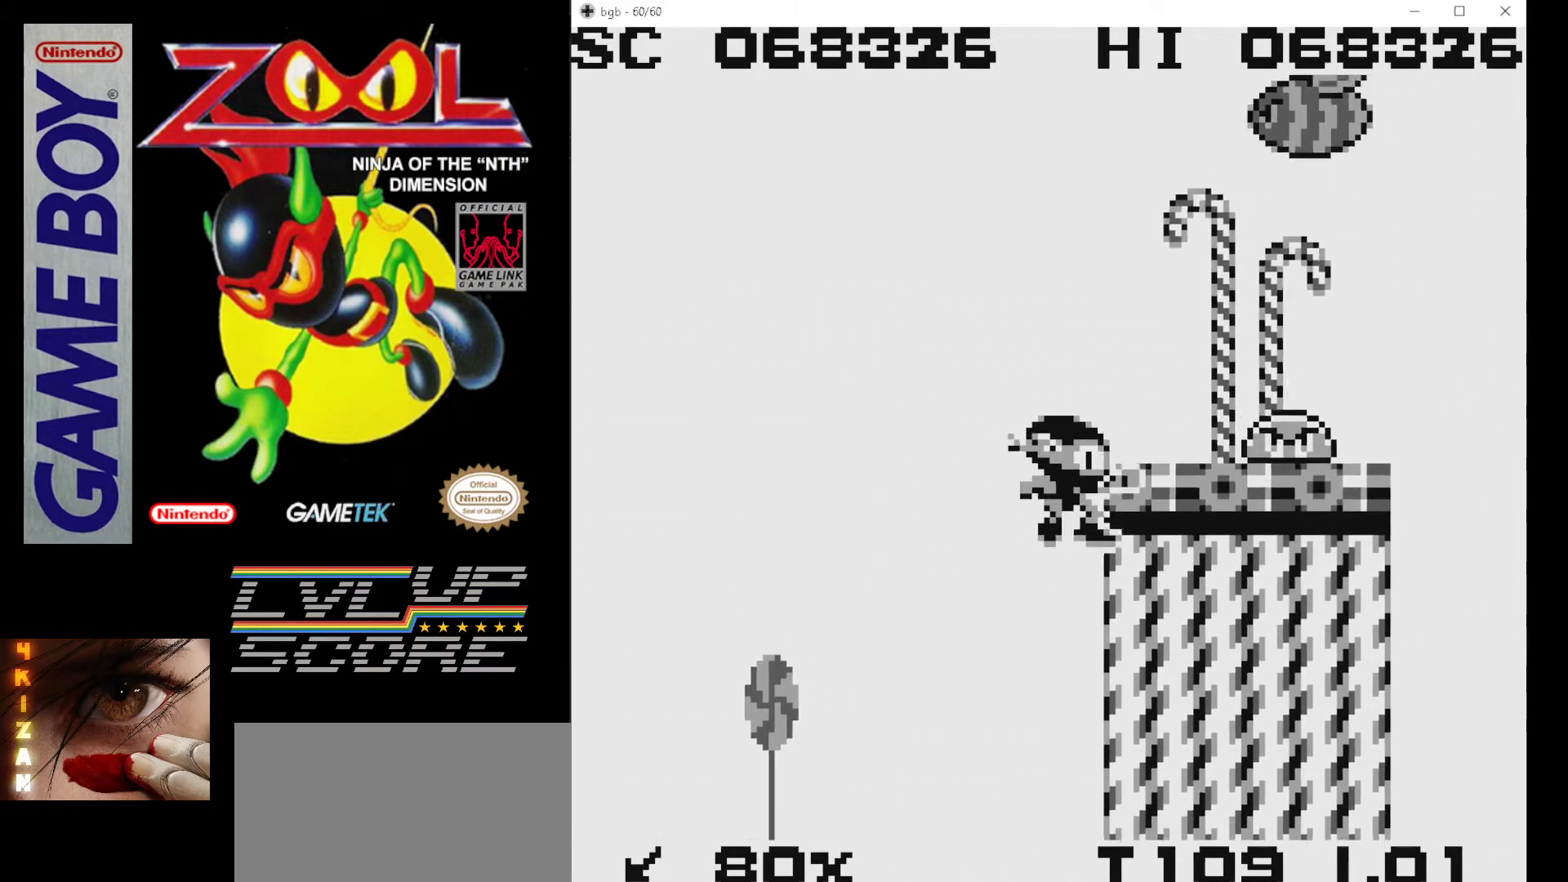
{"buttons": ["B"], "events": [[167, "DPAD_RIGHT", "down"], [217, "A", "up"], [283, "DPAD_RIGHT", "up"], [317, "B", "down"], [417, "B", "up"], [483, "B", "down"]]}
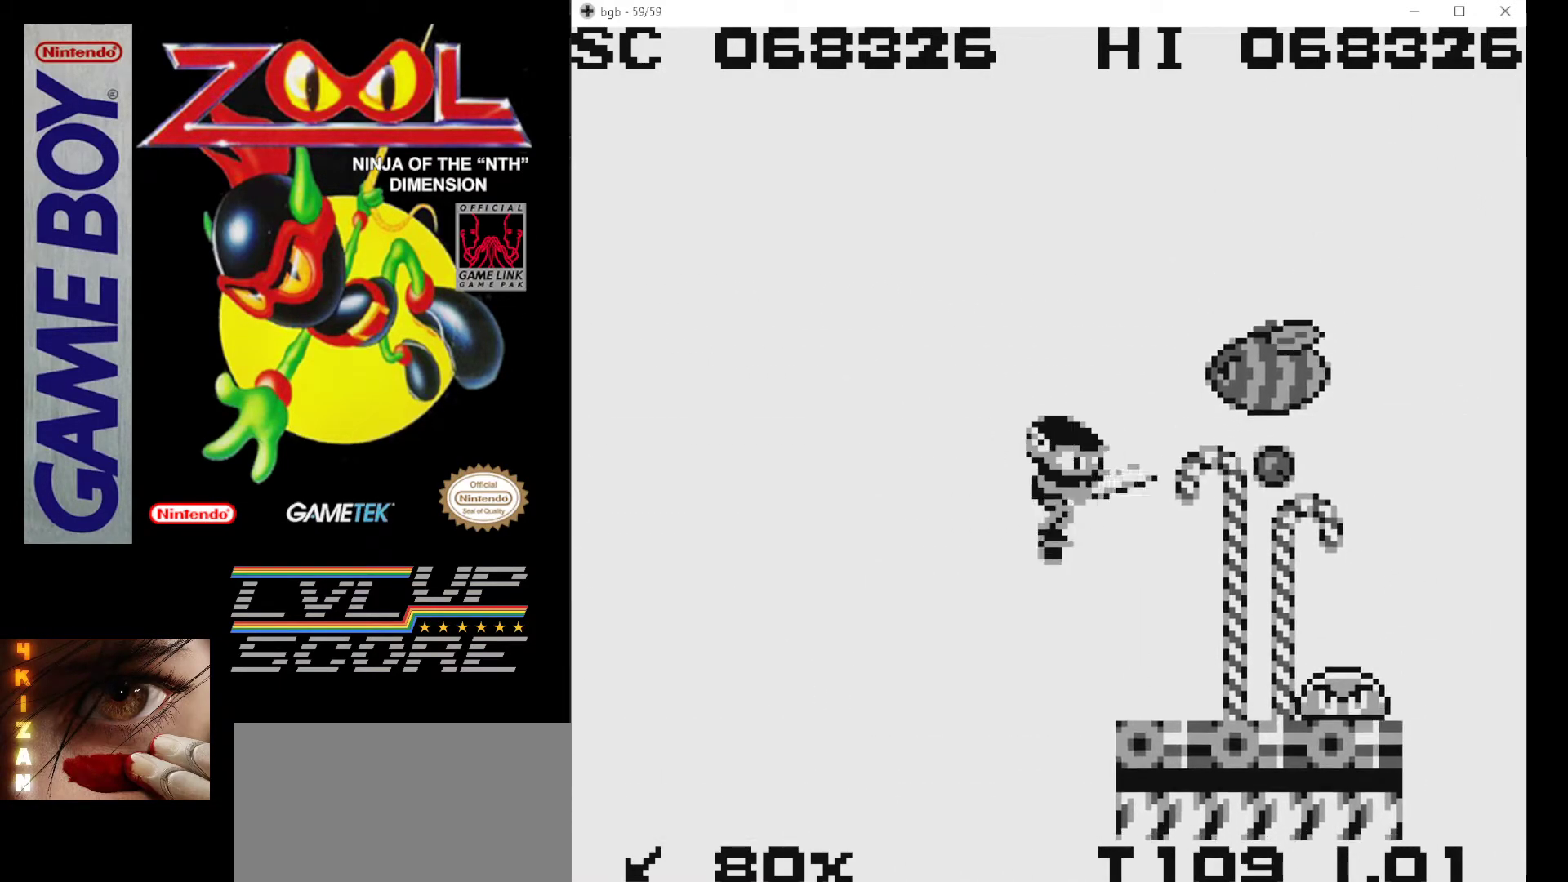
{"buttons": [], "events": [[33, "DPAD_RIGHT", "down"], [67, "B", "up"], [117, "DPAD_RIGHT", "up"], [133, "B", "down"], [233, "B", "up"], [300, "DPAD_RIGHT", "down"], [383, "B", "down"], [433, "DPAD_RIGHT", "up"], [450, "B", "up"]]}
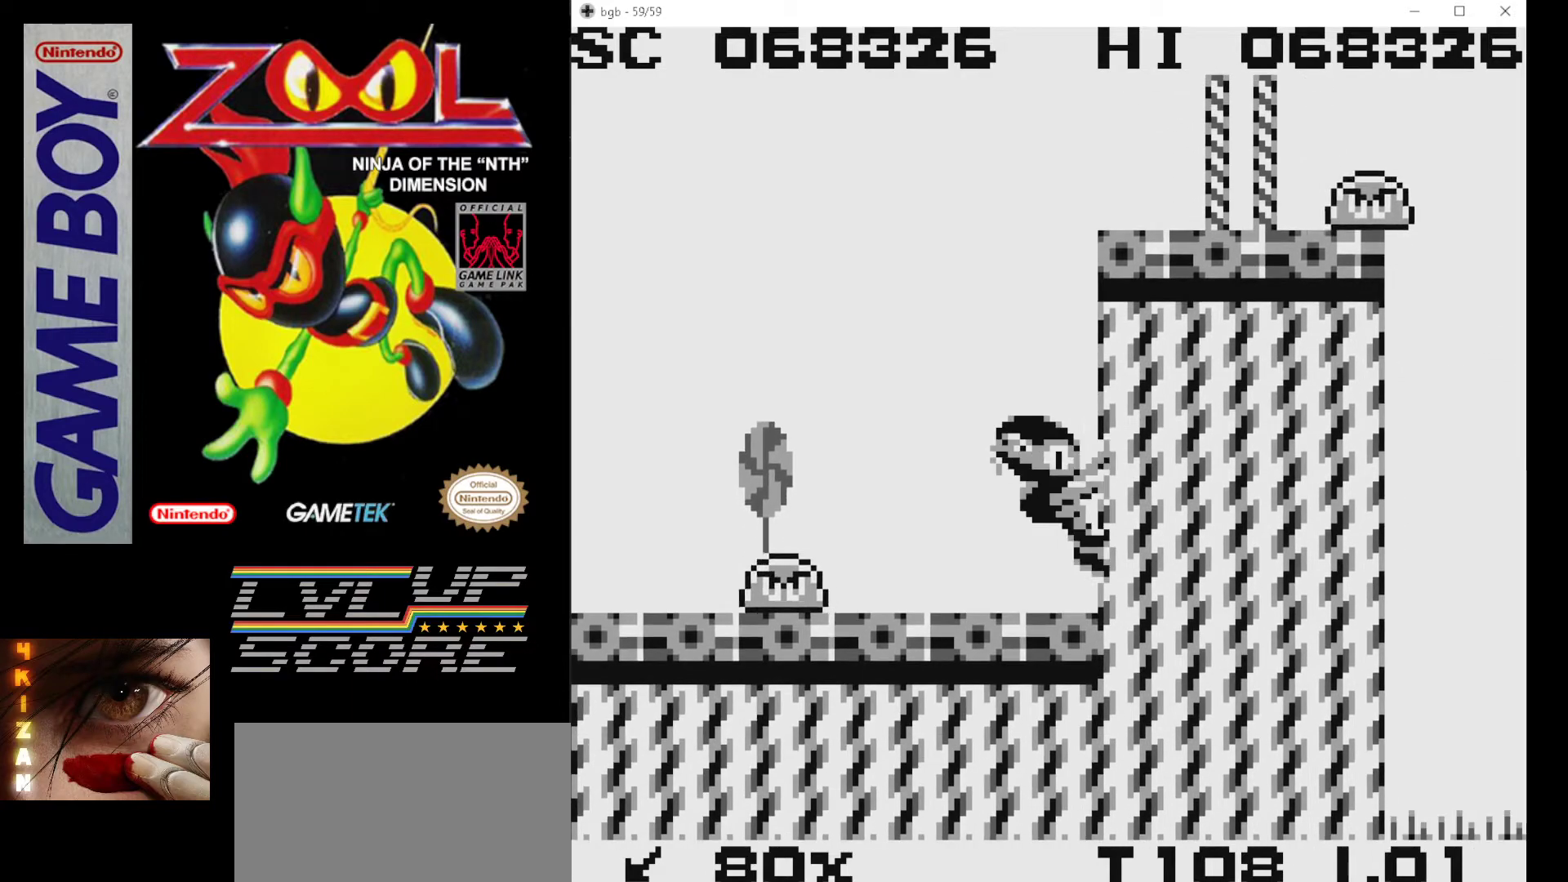
{"buttons": ["DPAD_LEFT"], "events": [[33, "B", "down"], [83, "B", "up"], [333, "DPAD_LEFT", "down"]]}